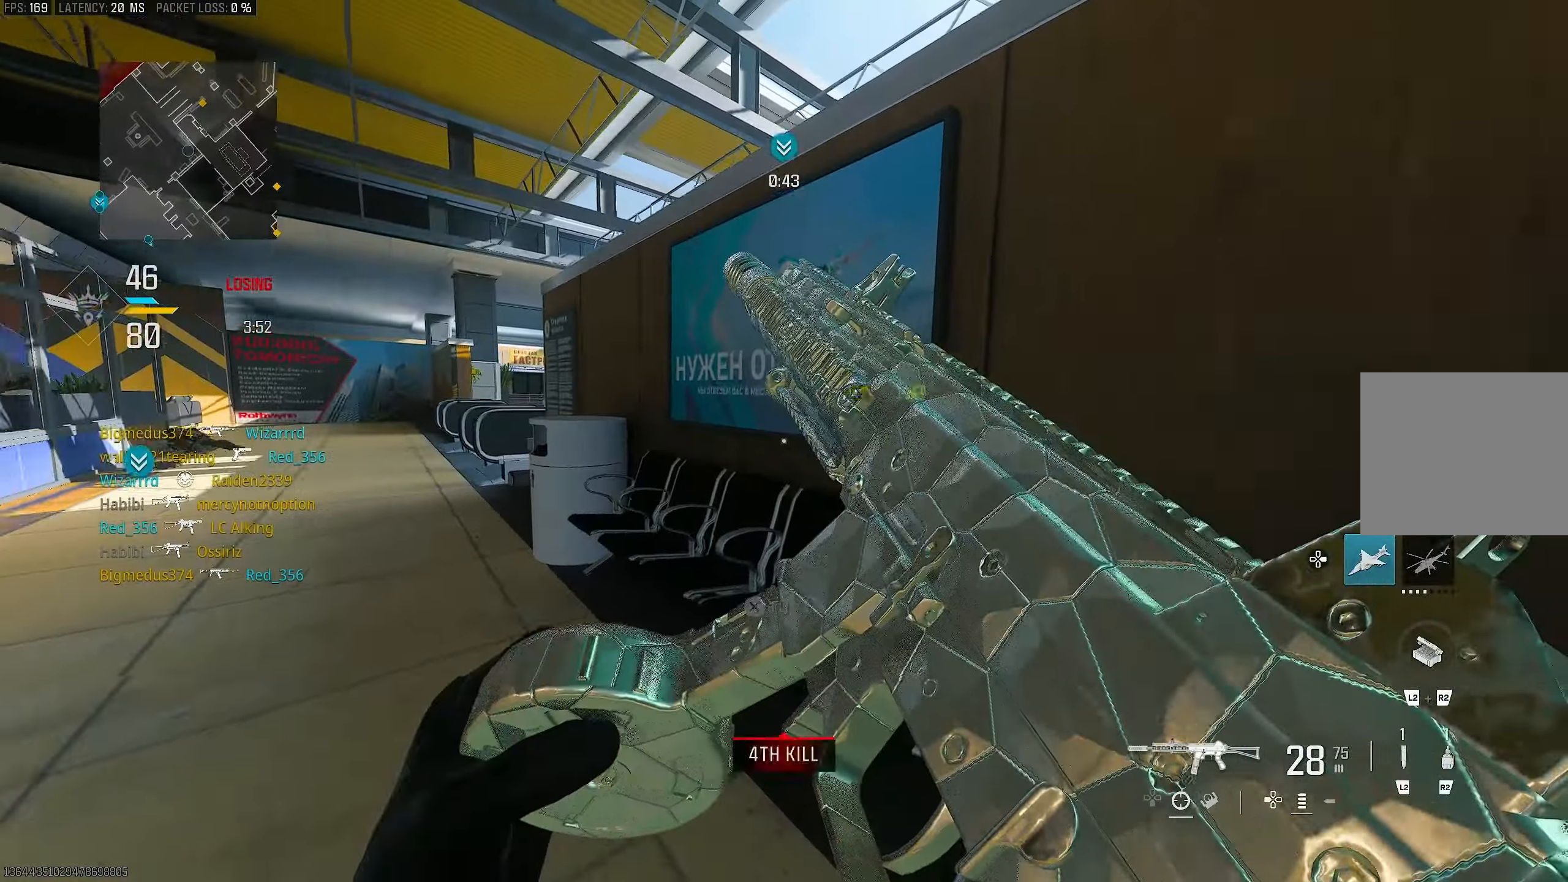
Gameplay with a controller (PlayStation layout); each line is a JSON object with the inputs held at the frame after it. "events" lists button and stick changes between this image and that frame as [ms after this image, input, new state], when the widget could be followed in between.
{"buttons": [], "left_stick": "left", "right_stick": "center", "events": [[117, "right_stick", "center"], [317, "left_stick", "center"], [350, "right_stick", "left"], [417, "left_stick", "left"], [450, "right_stick", "center"]]}
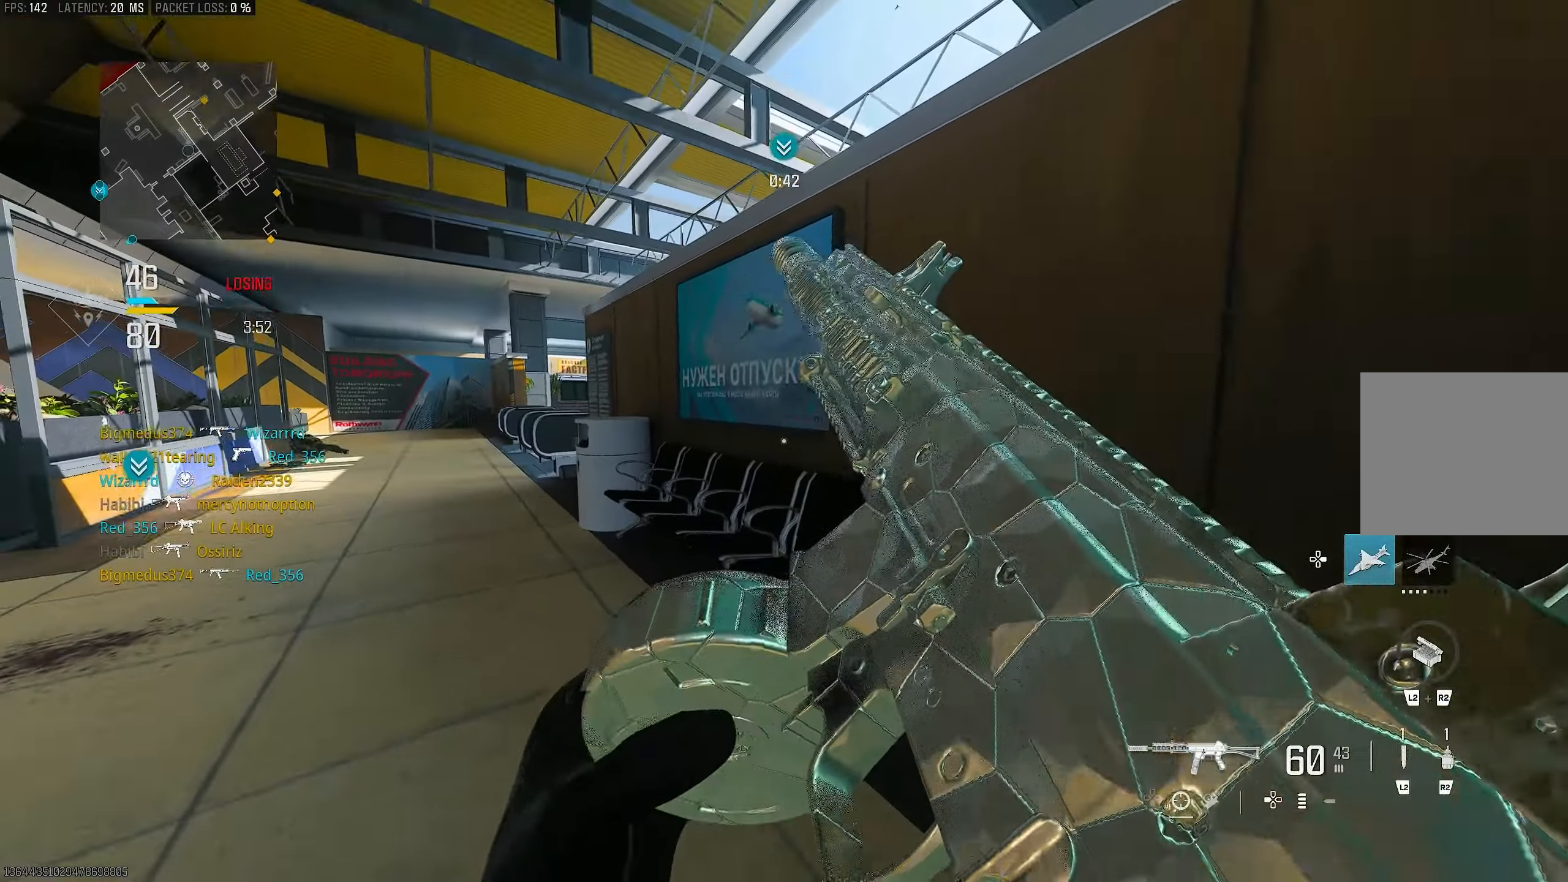
{"buttons": [], "left_stick": "down-right", "right_stick": "right", "events": [[50, "left_stick", "down-right"], [483, "right_stick", "right"]]}
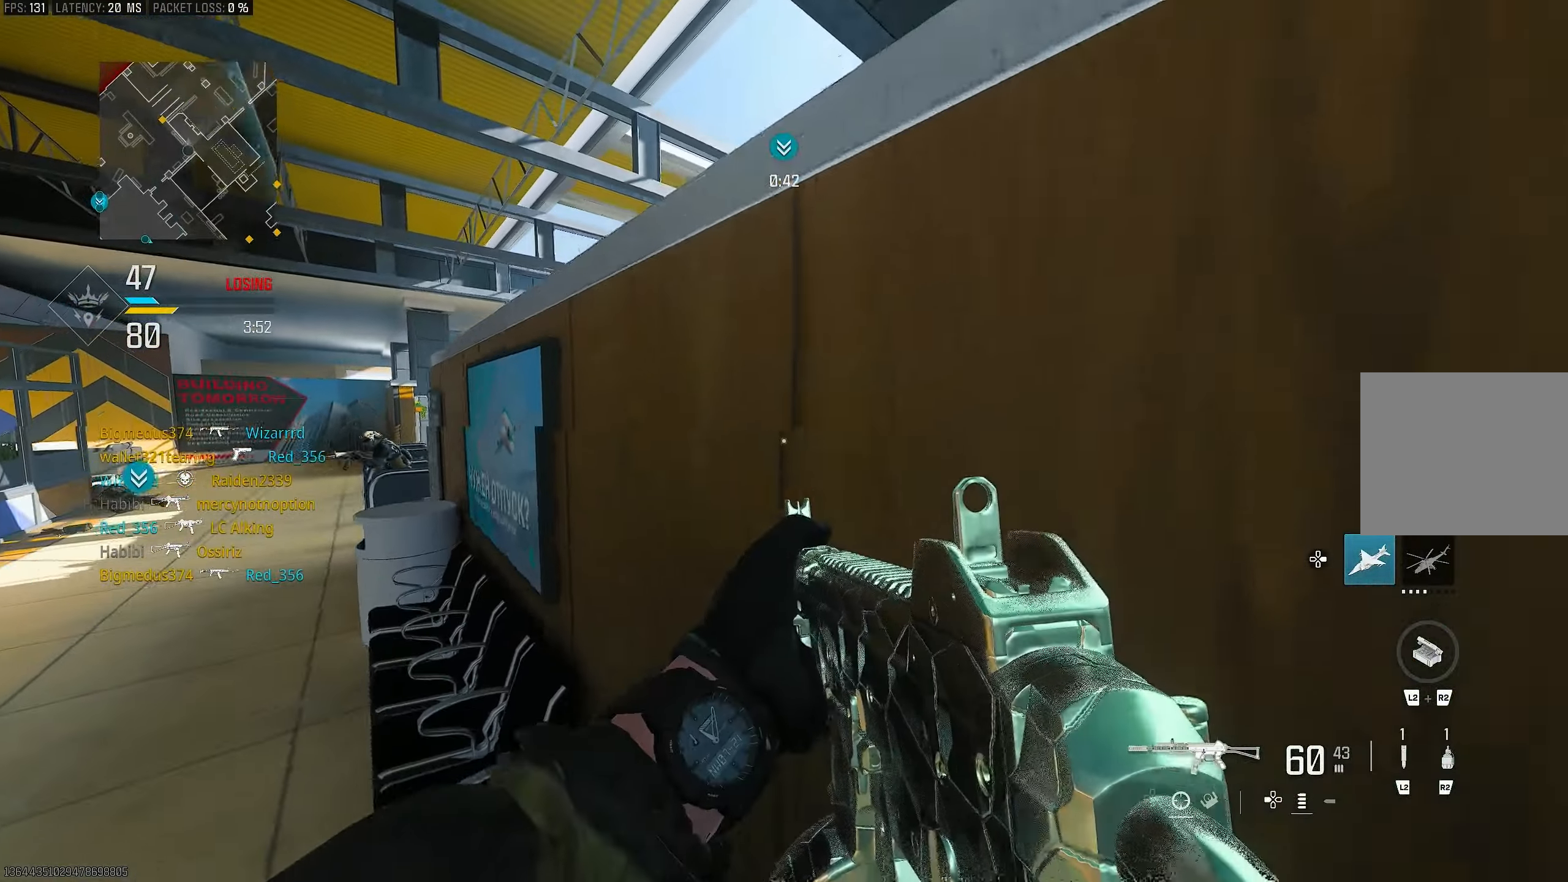
{"buttons": [], "left_stick": "down-right", "right_stick": "left", "events": [[50, "left_stick", "up-right"], [50, "right_stick", "center"], [117, "CROSS", "down"], [217, "L3", "down"], [250, "CROSS", "up"], [317, "L3", "up"], [350, "left_stick", "right"], [417, "right_stick", "left"], [450, "left_stick", "down-right"]]}
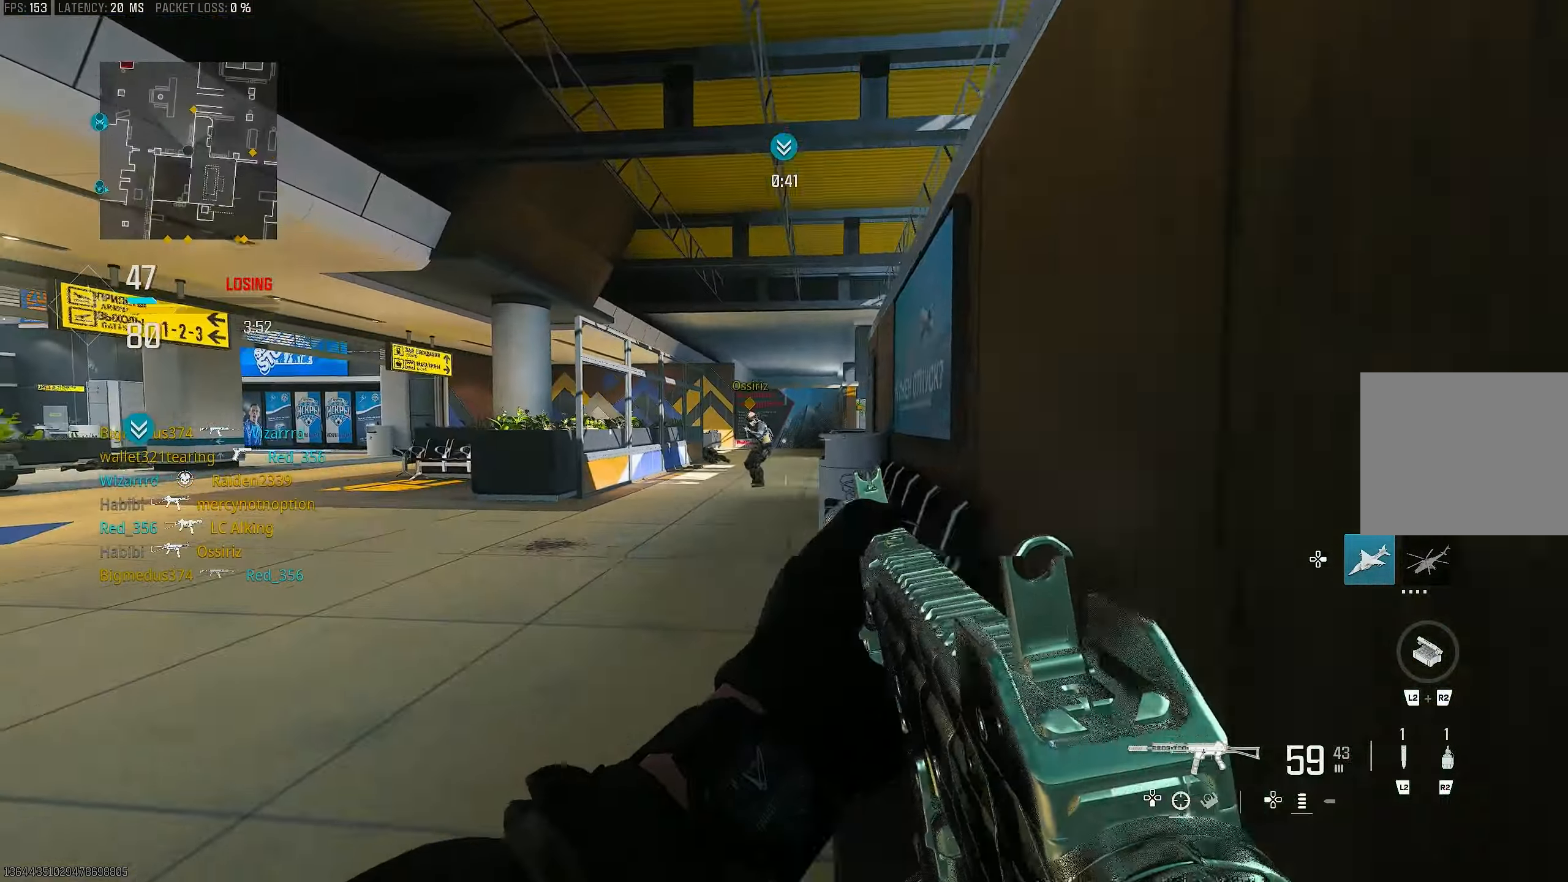
{"buttons": ["CROSS", "L1", "R1"], "left_stick": "left", "right_stick": "down", "events": [[83, "left_stick", "down-left"], [117, "right_stick", "center"], [183, "right_stick", "down"], [217, "left_stick", "left"], [250, "L1", "down"], [350, "R1", "down"], [350, "right_stick", "down-left"], [450, "right_stick", "down"], [483, "CROSS", "down"]]}
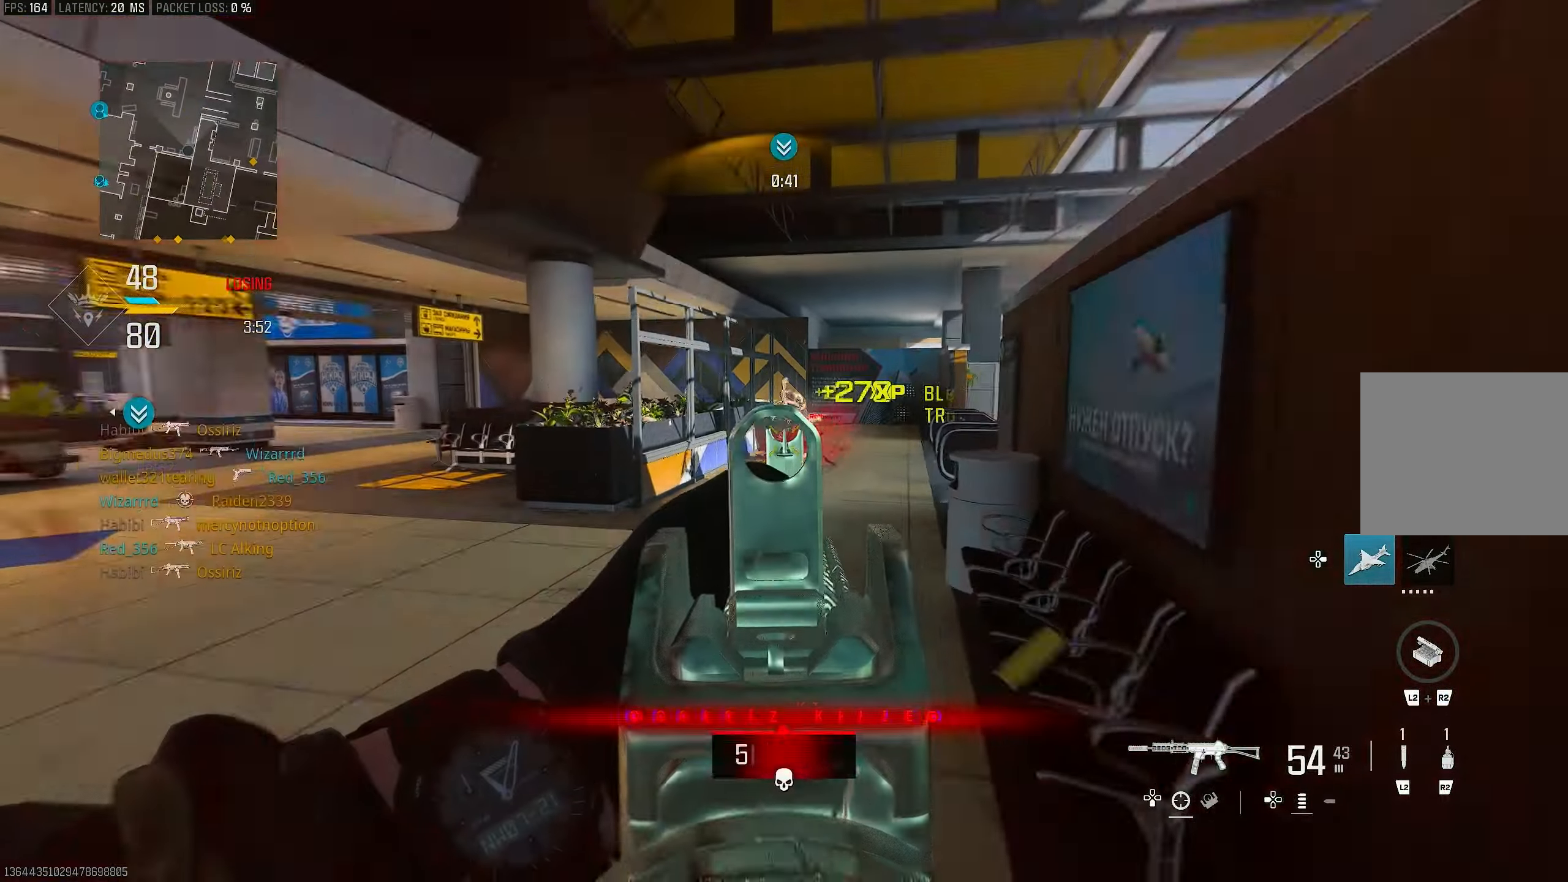
{"buttons": ["L1", "R1"], "left_stick": "left", "right_stick": "left", "events": [[83, "CROSS", "up"], [150, "right_stick", "center"], [450, "right_stick", "left"]]}
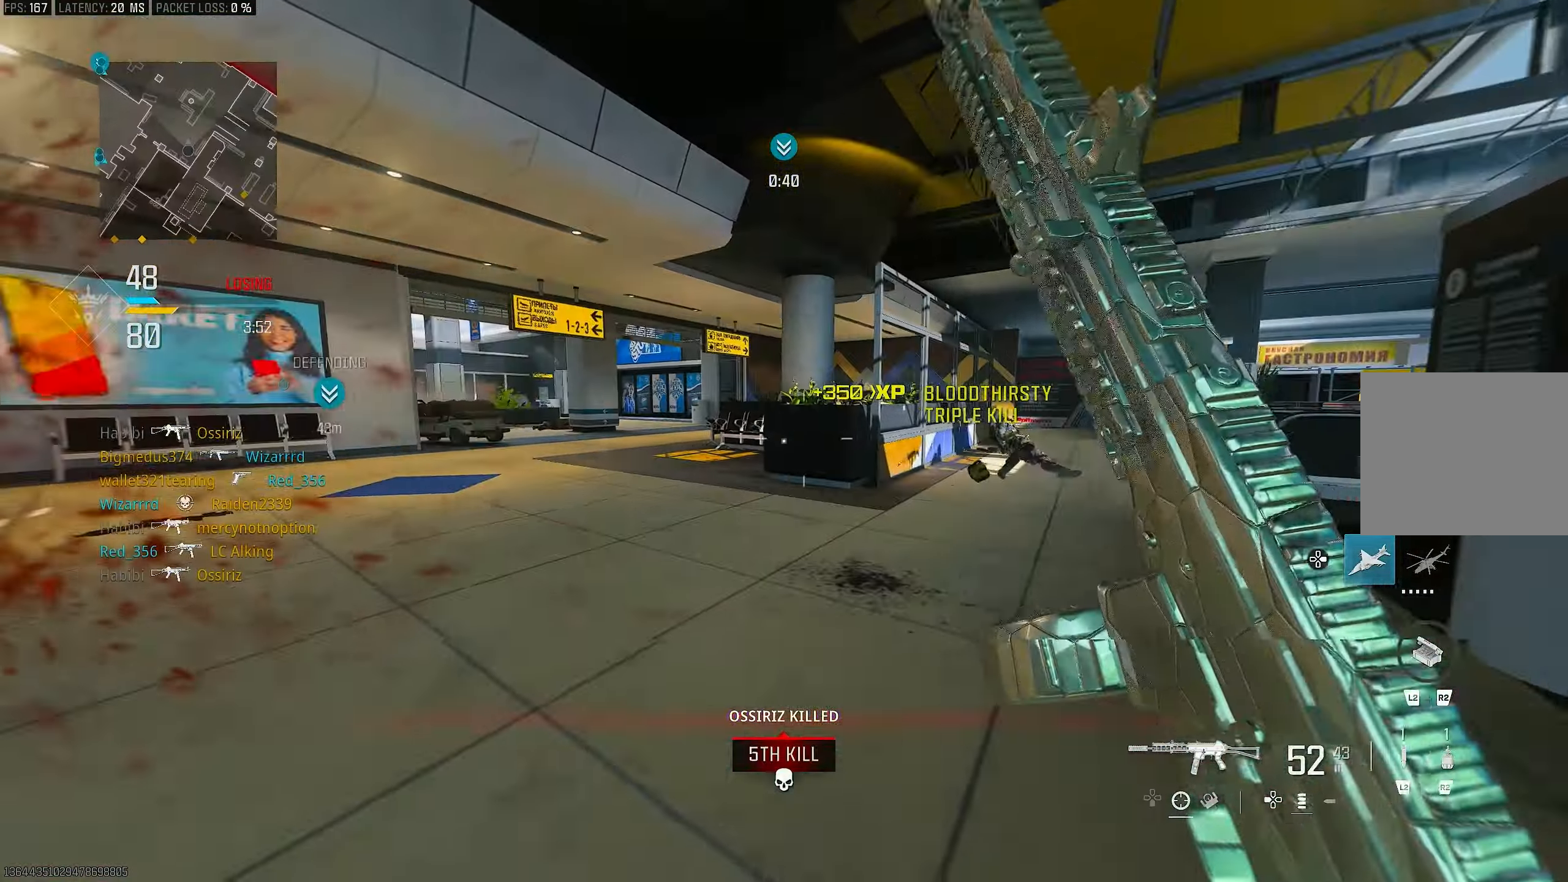
{"buttons": ["R3"], "left_stick": "up-left", "right_stick": "center", "events": [[17, "left_stick", "up-left"], [50, "right_stick", "right"], [83, "L1", "up"], [83, "R1", "up"], [150, "L3", "down"], [150, "right_stick", "center"], [250, "right_stick", "left"], [417, "L3", "up"], [417, "R3", "down"], [417, "right_stick", "center"]]}
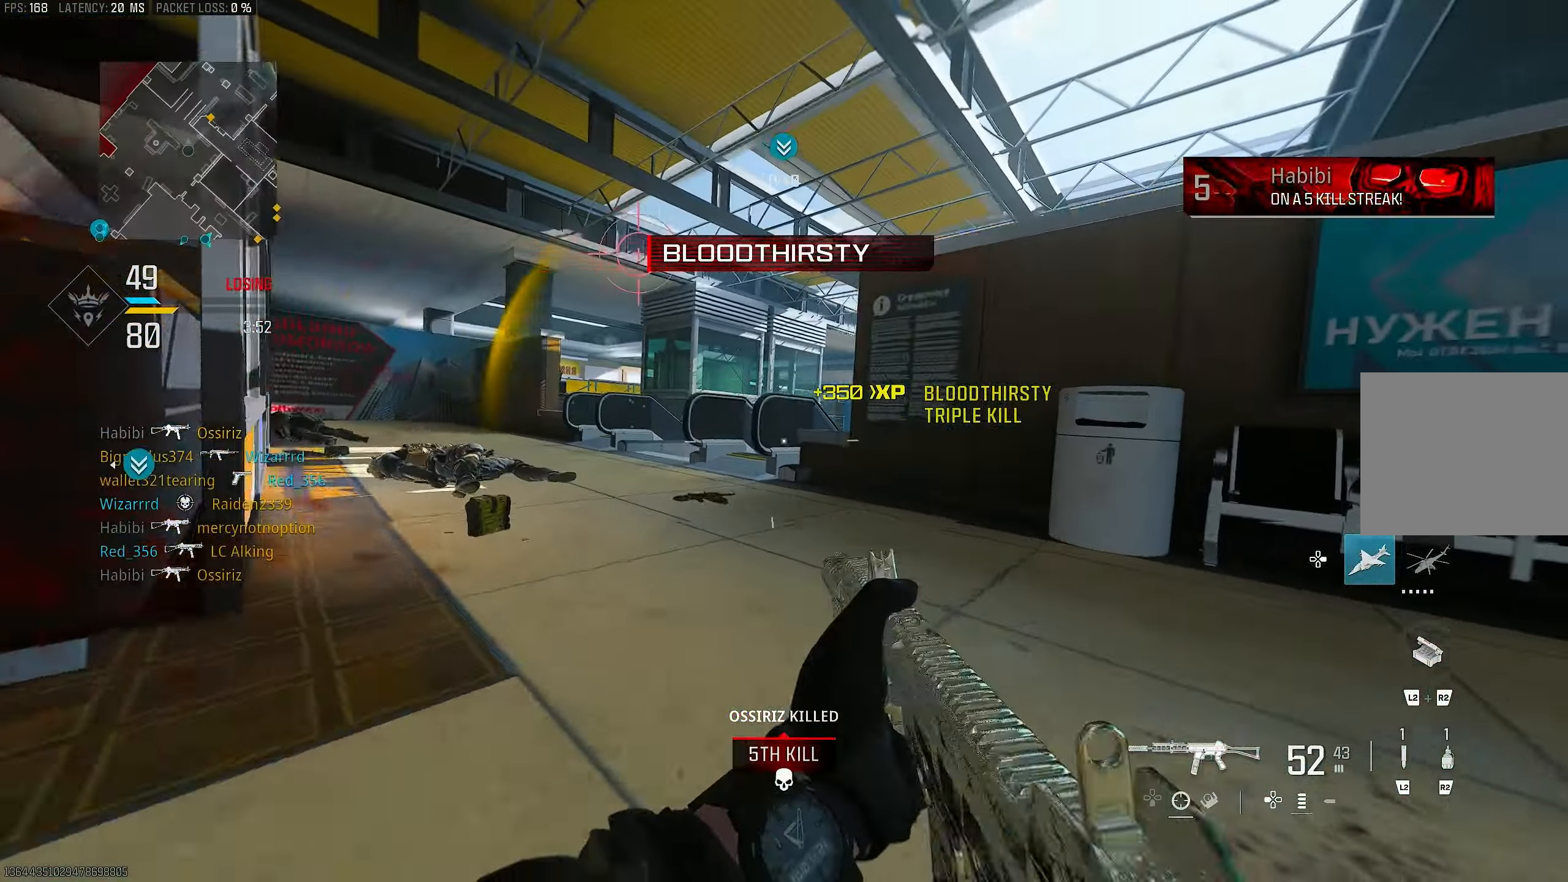
{"buttons": ["CROSS"], "left_stick": "left", "right_stick": "center", "events": [[17, "R3", "up"], [17, "right_stick", "right"], [283, "left_stick", "left"], [383, "CROSS", "down"], [450, "right_stick", "center"]]}
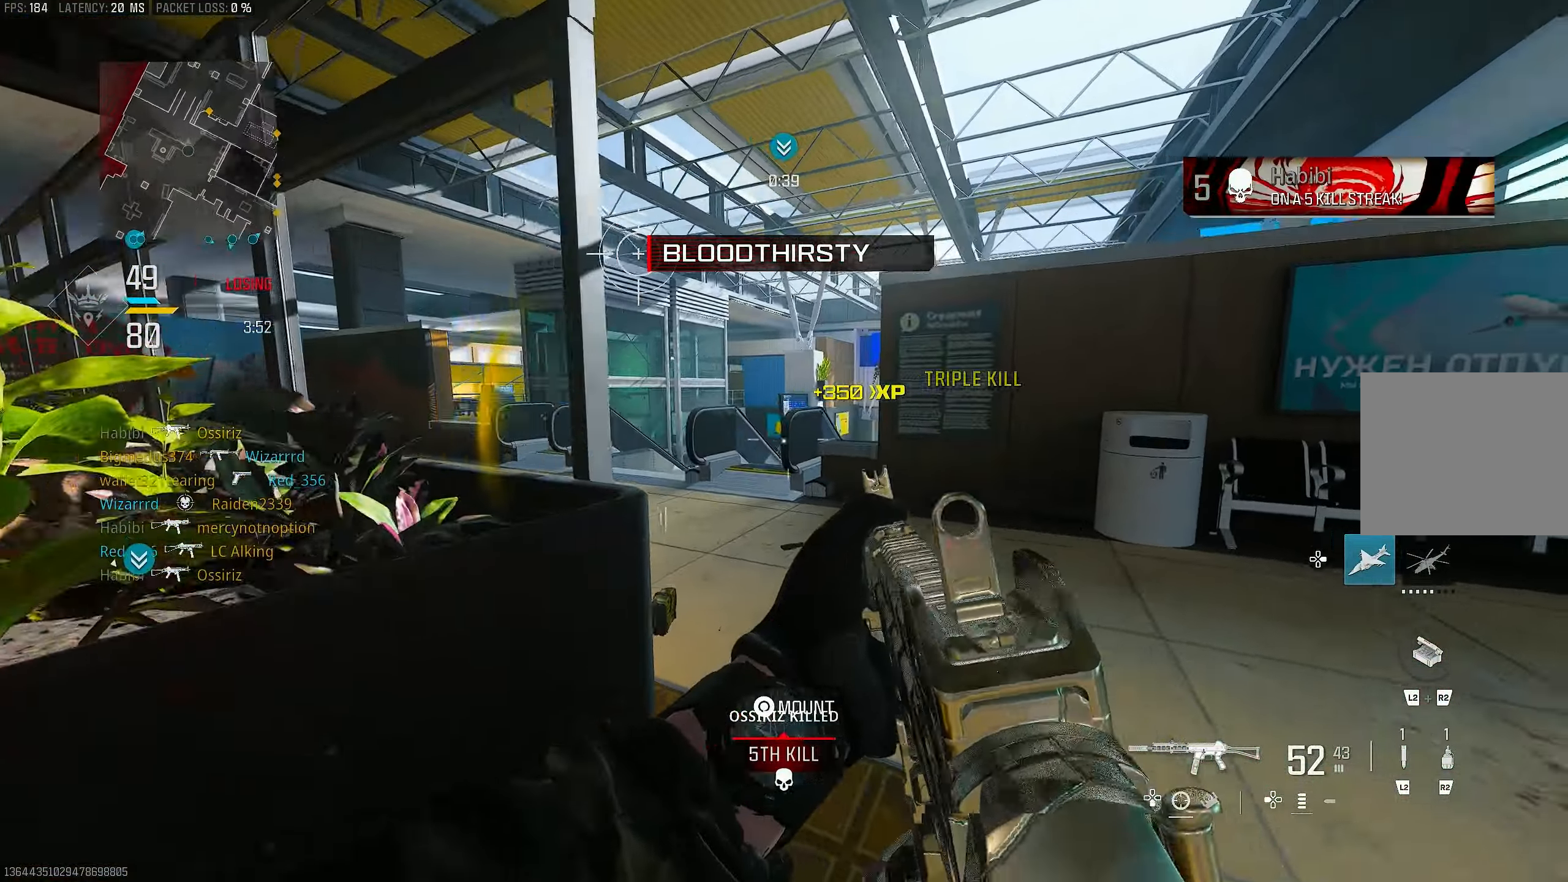
{"buttons": ["L1"], "left_stick": "left", "right_stick": "right", "events": [[17, "CROSS", "up"], [17, "right_stick", "right"], [83, "right_stick", "center"], [283, "L1", "down"], [383, "right_stick", "right"]]}
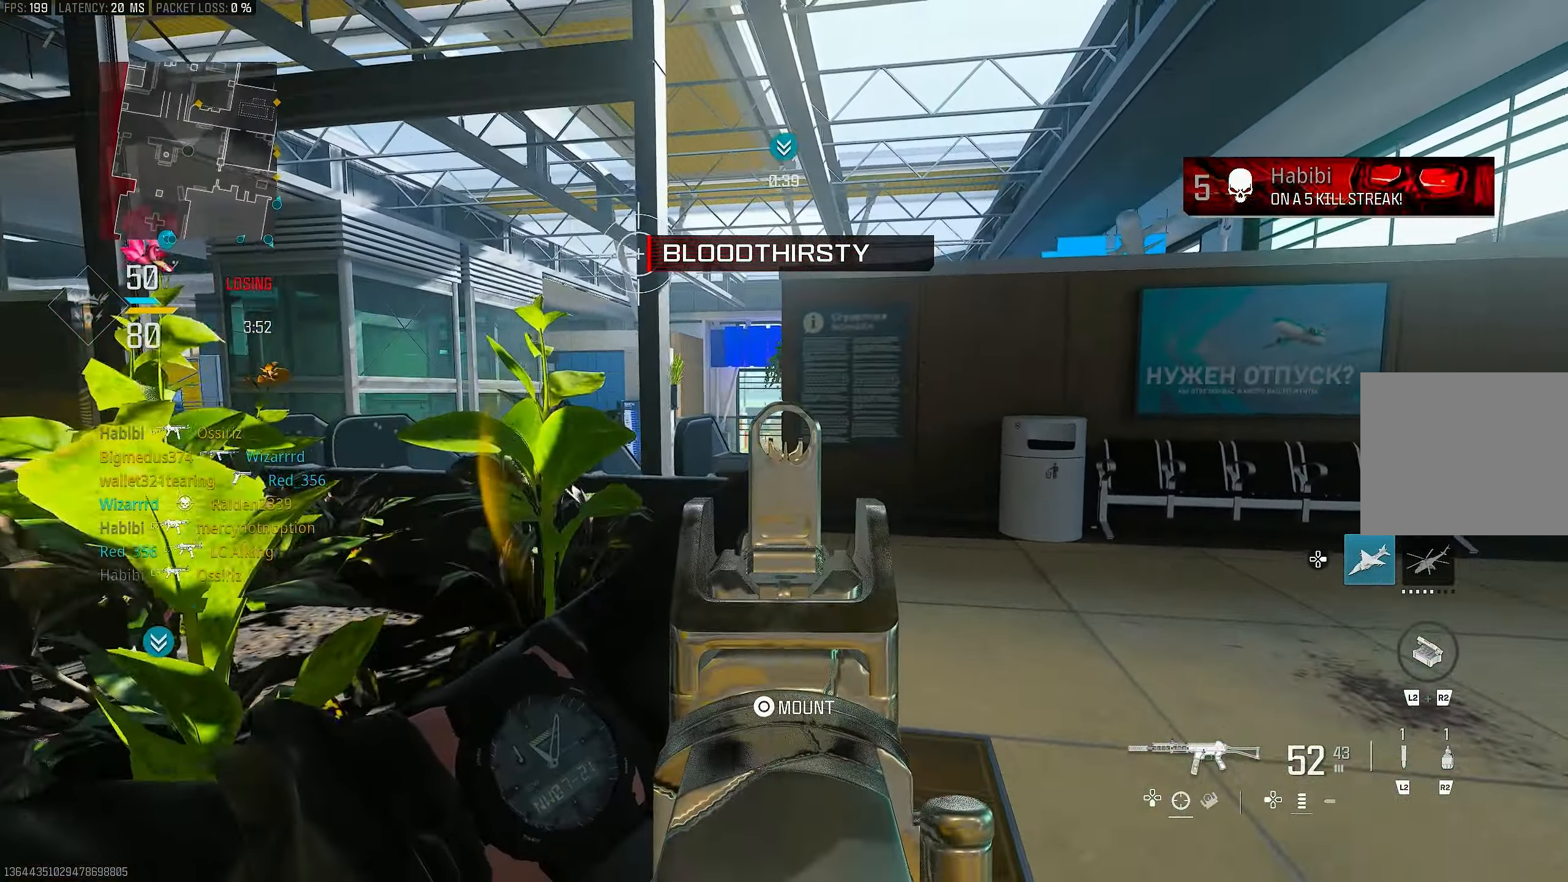
{"buttons": ["L1"], "left_stick": "left", "right_stick": "center", "events": [[83, "right_stick", "center"], [317, "right_stick", "down-right"], [417, "right_stick", "center"]]}
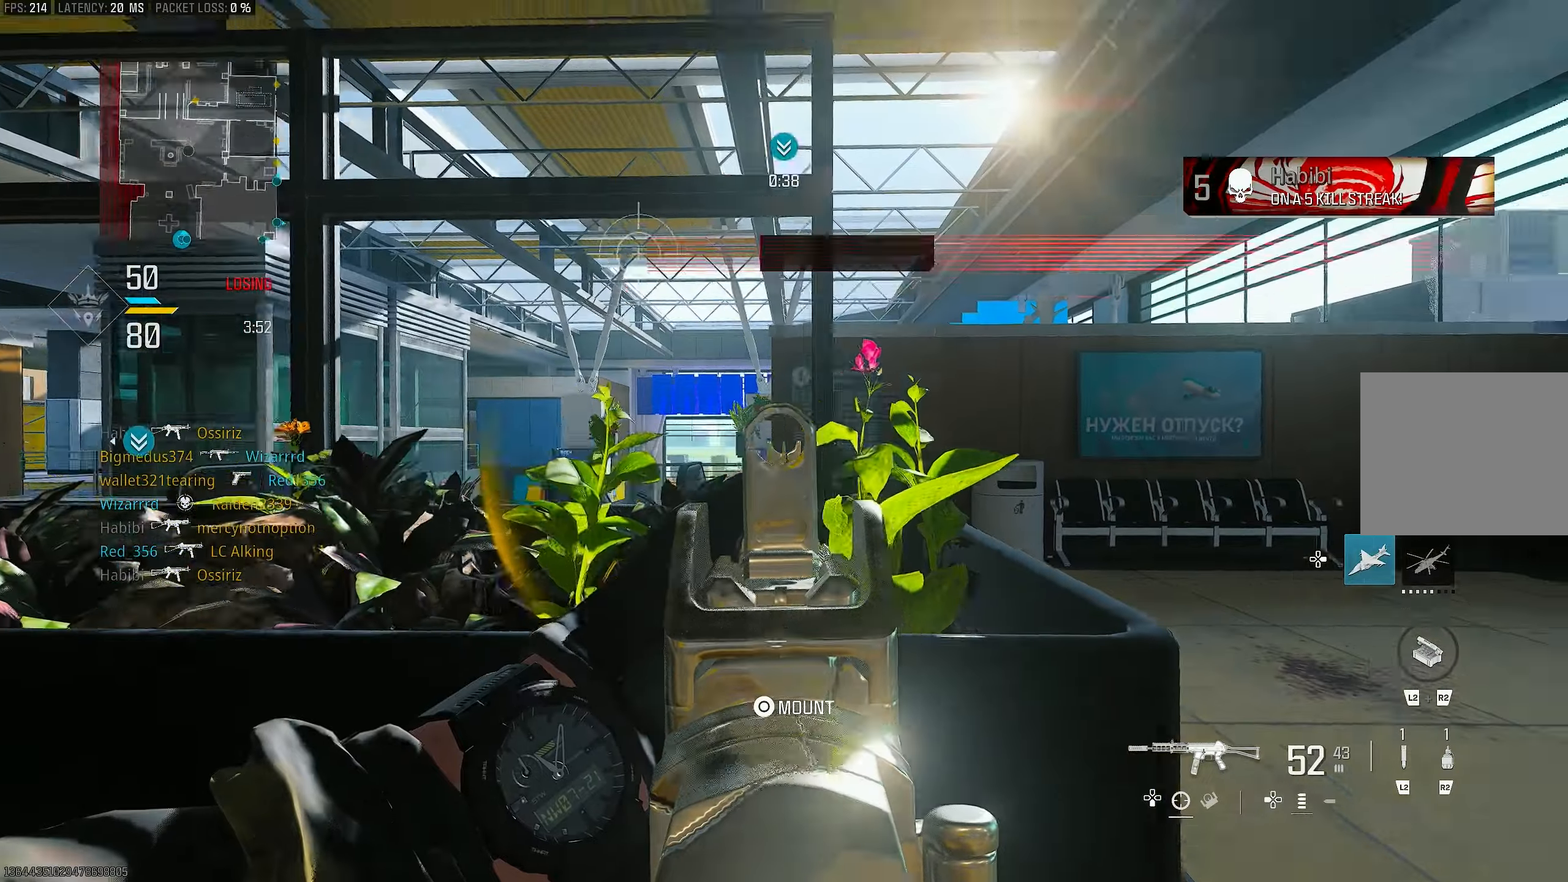
{"buttons": ["L1"], "left_stick": "right", "right_stick": "up-right", "events": [[217, "right_stick", "right"], [284, "right_stick", "up-right"], [484, "left_stick", "right"]]}
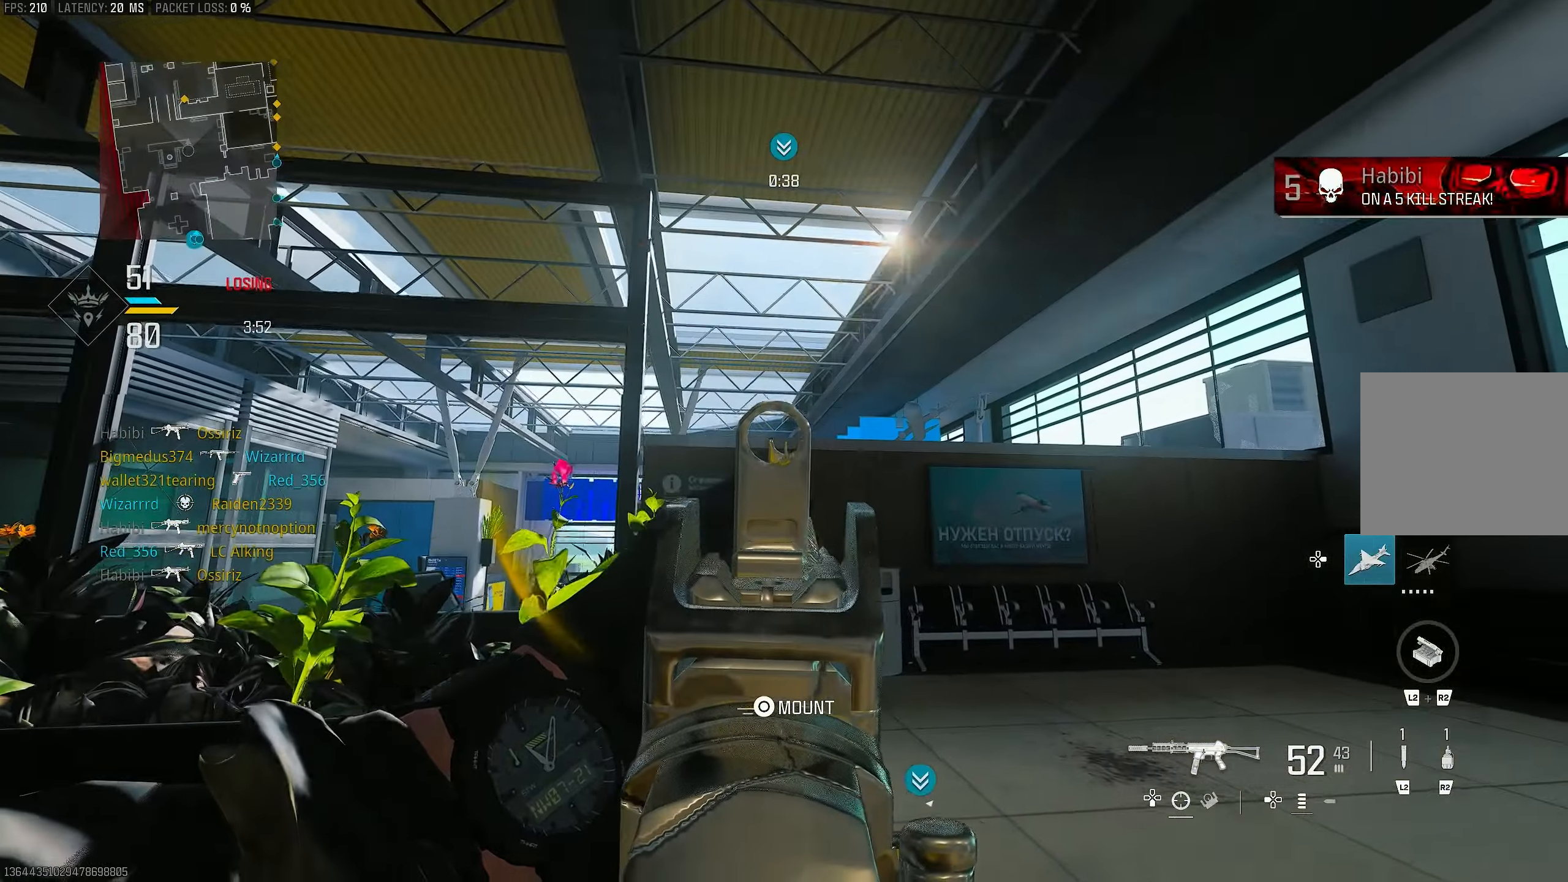
{"buttons": ["L1"], "left_stick": "left", "right_stick": "center", "events": [[17, "right_stick", "center"], [150, "right_stick", "up-right"], [350, "right_stick", "center"], [417, "left_stick", "left"]]}
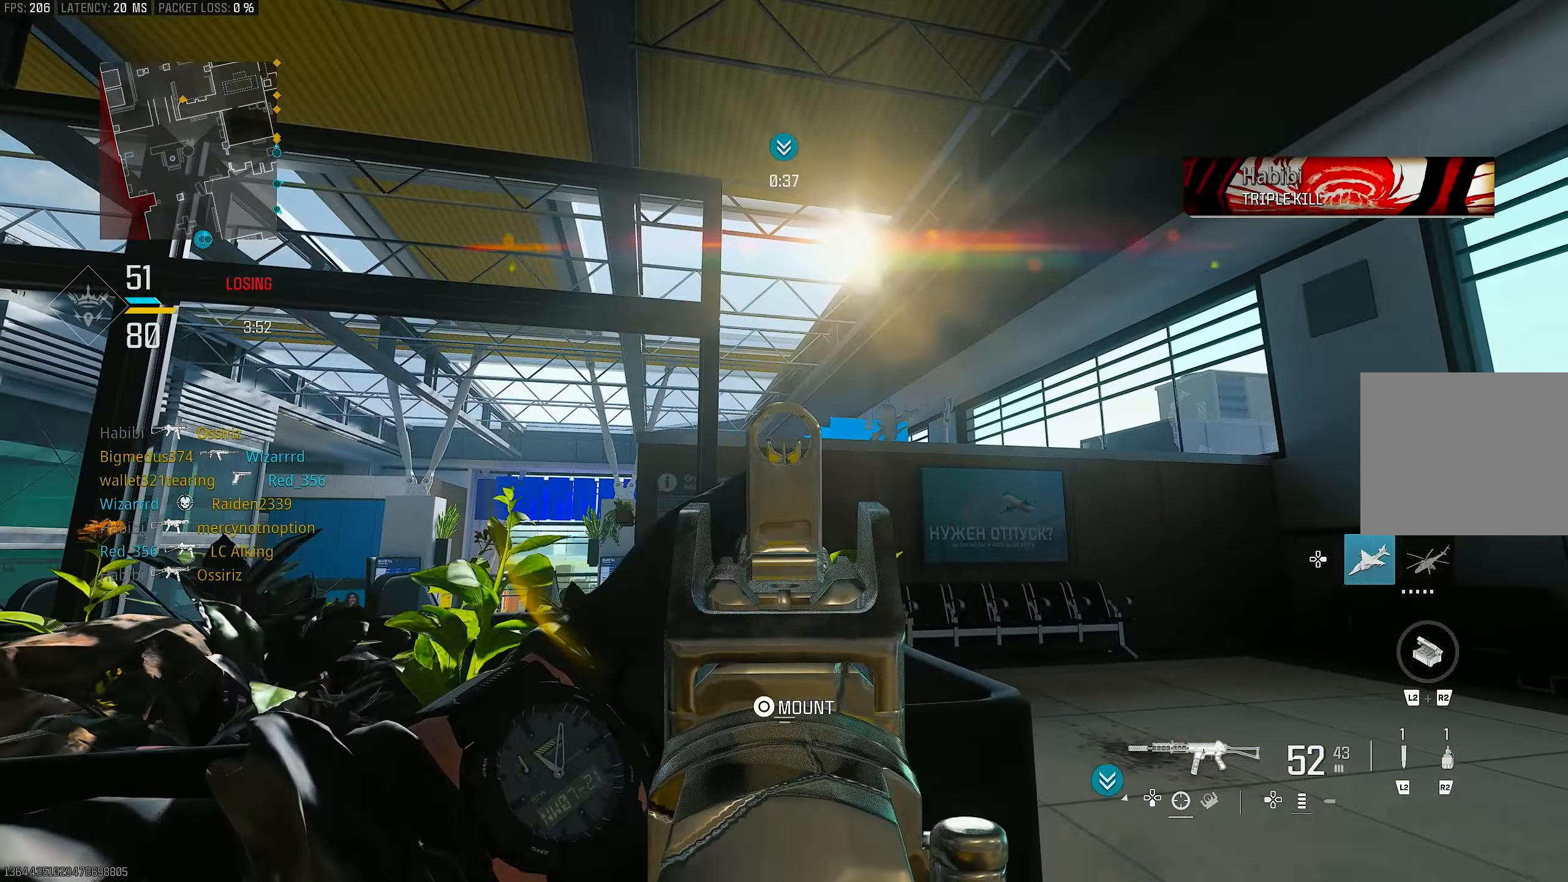
{"buttons": ["L1"], "left_stick": "right", "right_stick": "center", "events": [[50, "right_stick", "right"], [150, "right_stick", "center"], [317, "left_stick", "up-right"], [384, "left_stick", "right"]]}
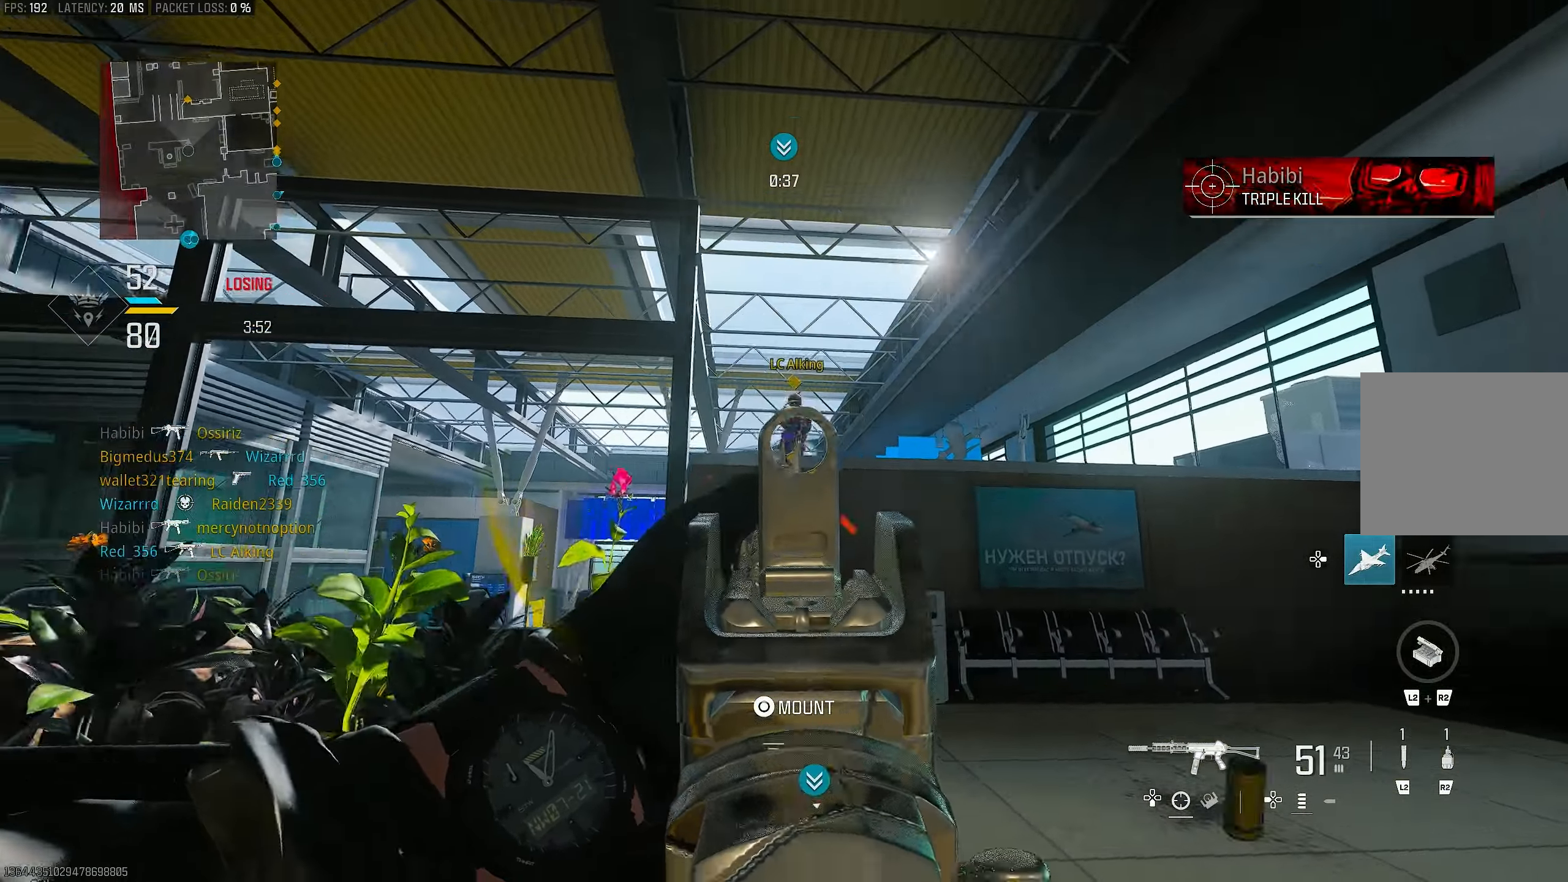
{"buttons": ["L1", "R1"], "left_stick": "left", "right_stick": "up", "events": [[184, "right_stick", "down-left"], [250, "left_stick", "left"], [250, "right_stick", "left"], [350, "R1", "down"], [384, "right_stick", "up"]]}
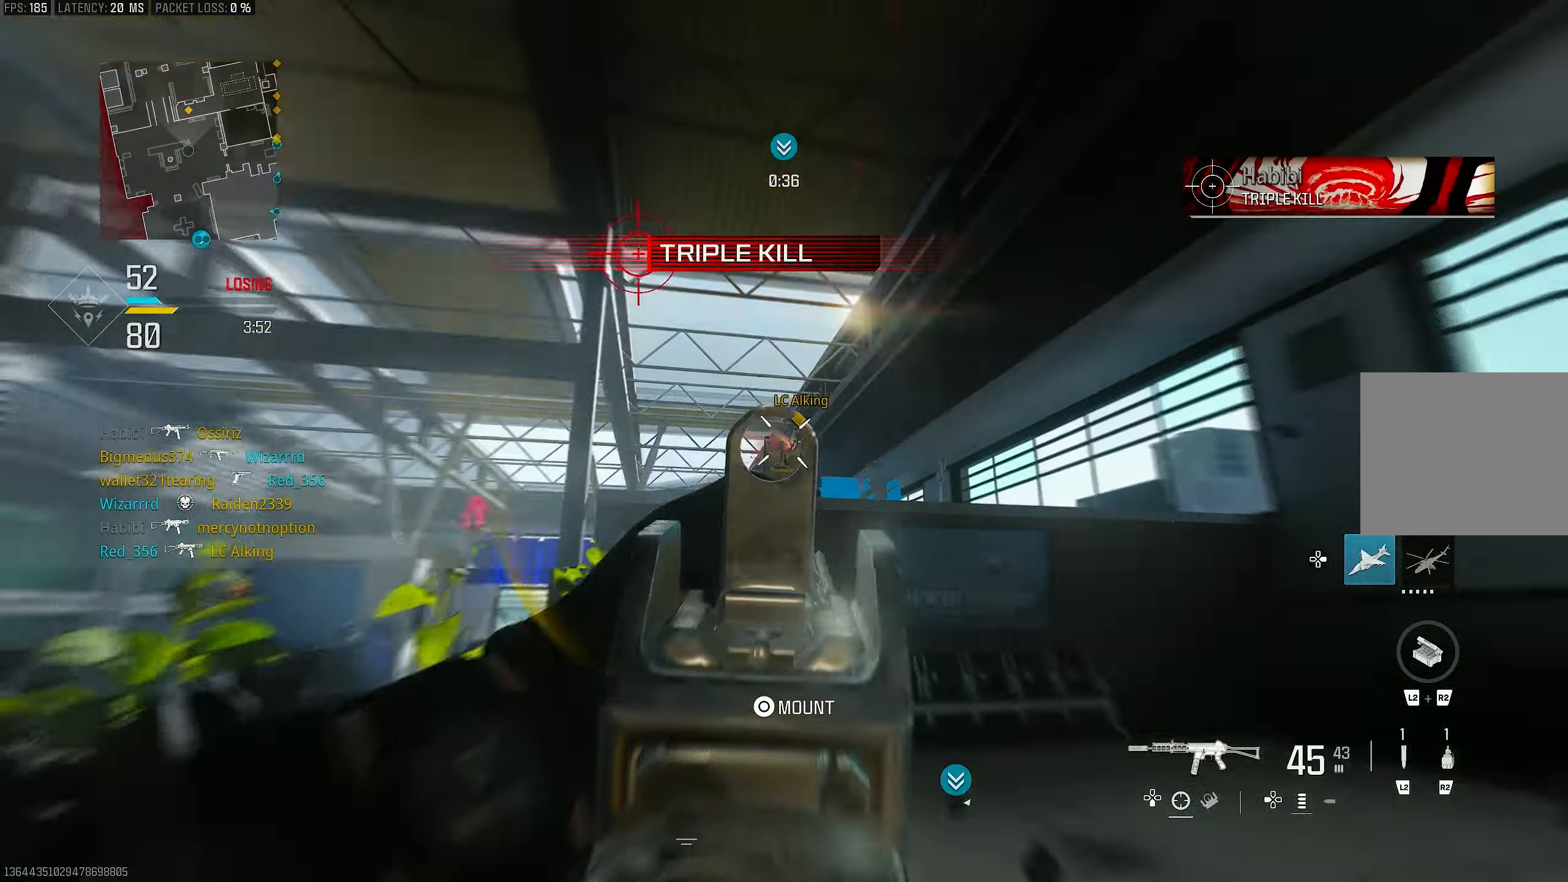
{"buttons": ["L1", "R1"], "left_stick": "right", "right_stick": "down", "events": [[84, "left_stick", "up-right"], [84, "right_stick", "center"], [184, "left_stick", "right"], [417, "right_stick", "down"]]}
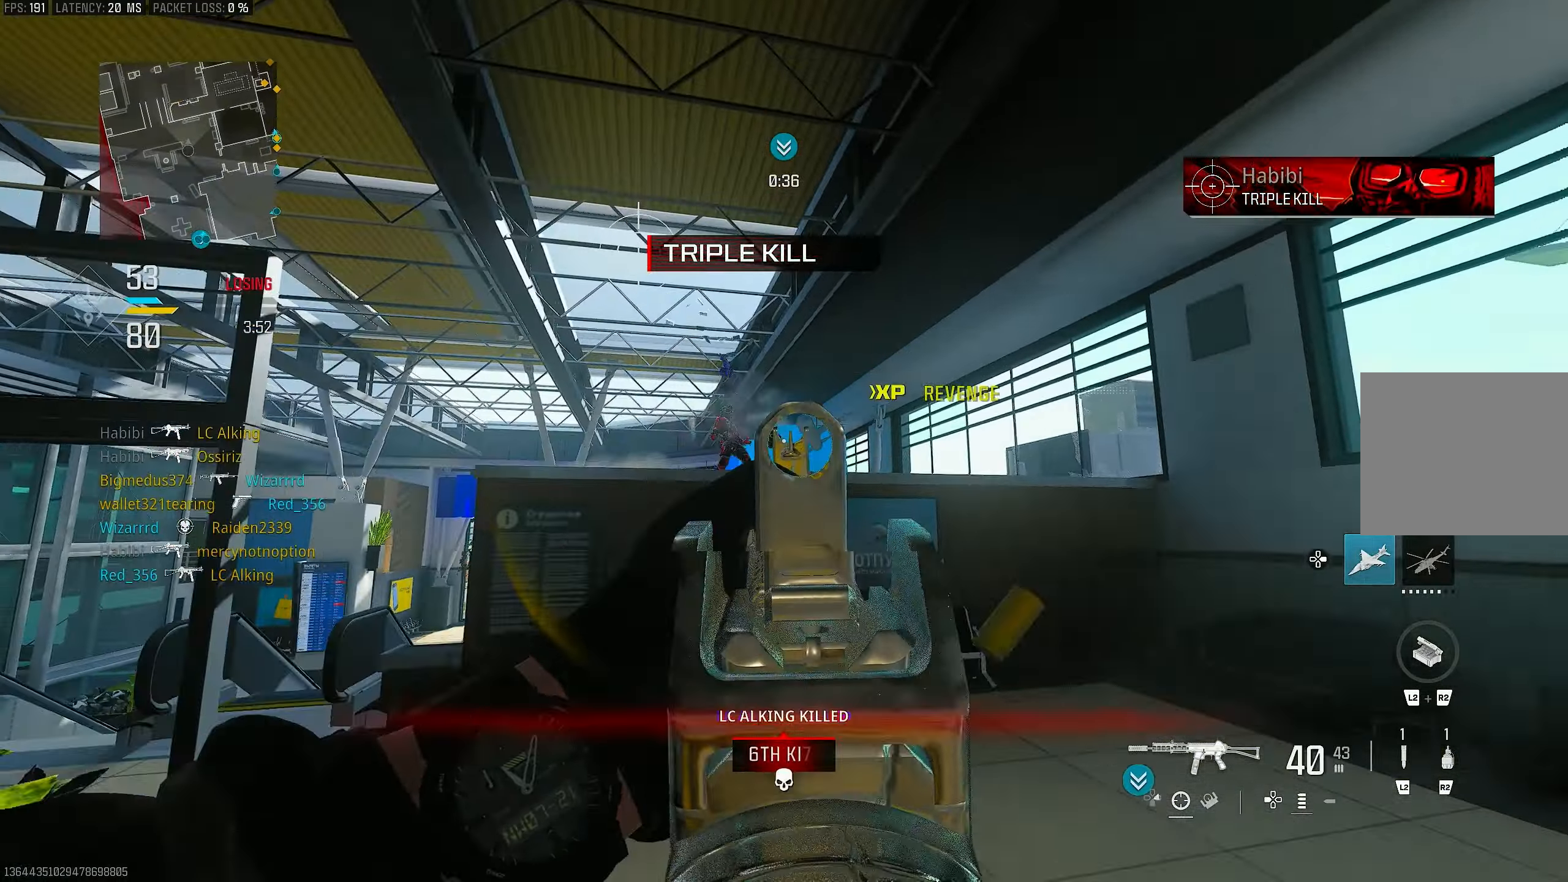
{"buttons": [], "left_stick": "up-right", "right_stick": "down-right", "events": [[17, "CROSS", "down"], [150, "CROSS", "up"], [217, "L2", "down"], [267, "L2", "up"], [317, "L1", "up"], [317, "left_stick", "up-right"], [350, "R1", "up"], [417, "right_stick", "down-right"]]}
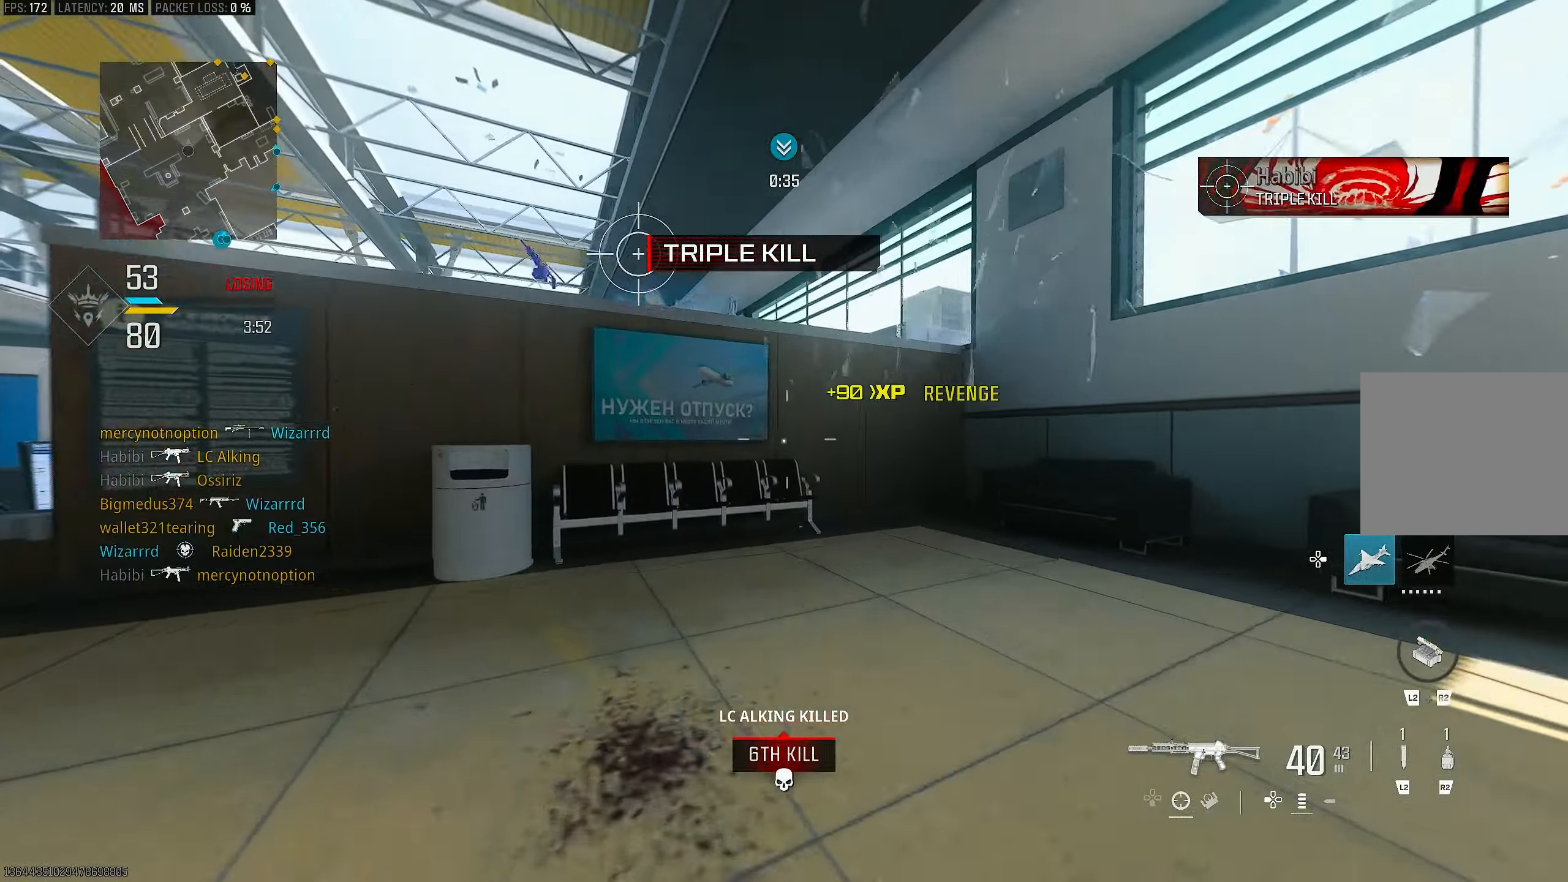
{"buttons": [], "left_stick": "up-left", "right_stick": "center", "events": [[17, "L3", "down"], [17, "left_stick", "up-left"], [50, "right_stick", "center"], [150, "L3", "up"], [150, "TRIANGLE", "down"], [217, "TRIANGLE", "up"], [284, "TRIANGLE", "down"], [350, "TRIANGLE", "up"], [384, "right_stick", "down-left"], [467, "right_stick", "center"]]}
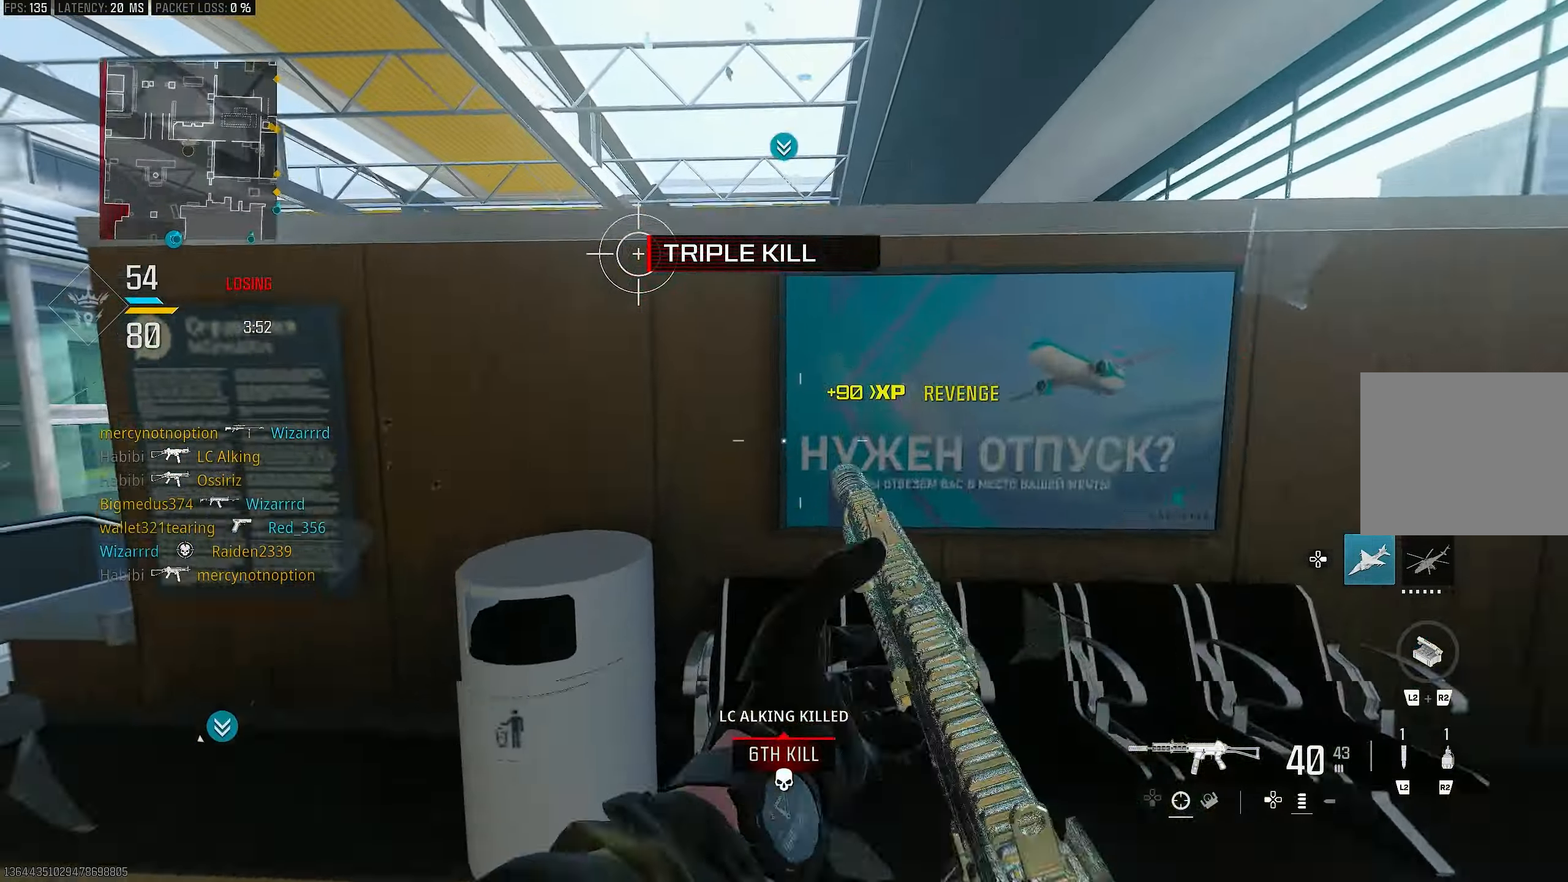
{"buttons": ["CROSS"], "left_stick": "up-left", "right_stick": "center", "events": [[250, "right_stick", "left"], [284, "CROSS", "down"], [317, "left_stick", "left"], [384, "CROSS", "up"], [384, "right_stick", "center"], [450, "CROSS", "down"], [450, "left_stick", "up-left"]]}
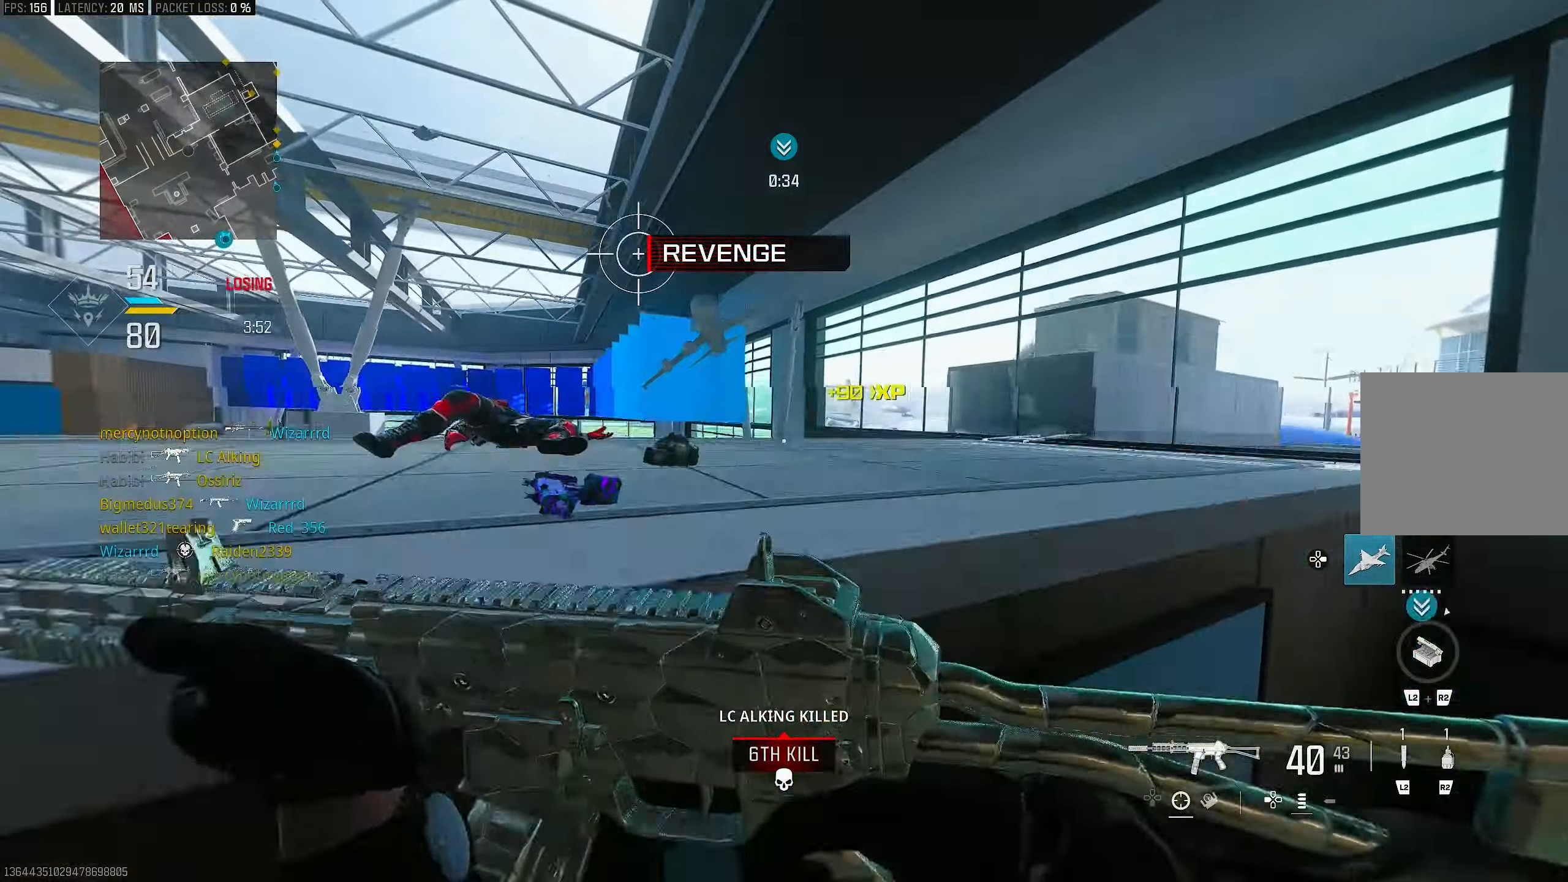
{"buttons": [], "left_stick": "up-left", "right_stick": "right", "events": [[17, "L3", "down"], [50, "CROSS", "up"], [84, "CROSS", "down"], [84, "L3", "up"], [184, "CROSS", "up"], [184, "L3", "down"], [184, "right_stick", "right"], [250, "CROSS", "down"], [284, "L3", "up"], [317, "CROSS", "up"], [350, "right_stick", "center"], [384, "CROSS", "down"], [384, "L3", "down"], [484, "CROSS", "up"], [484, "L3", "up"], [484, "right_stick", "right"]]}
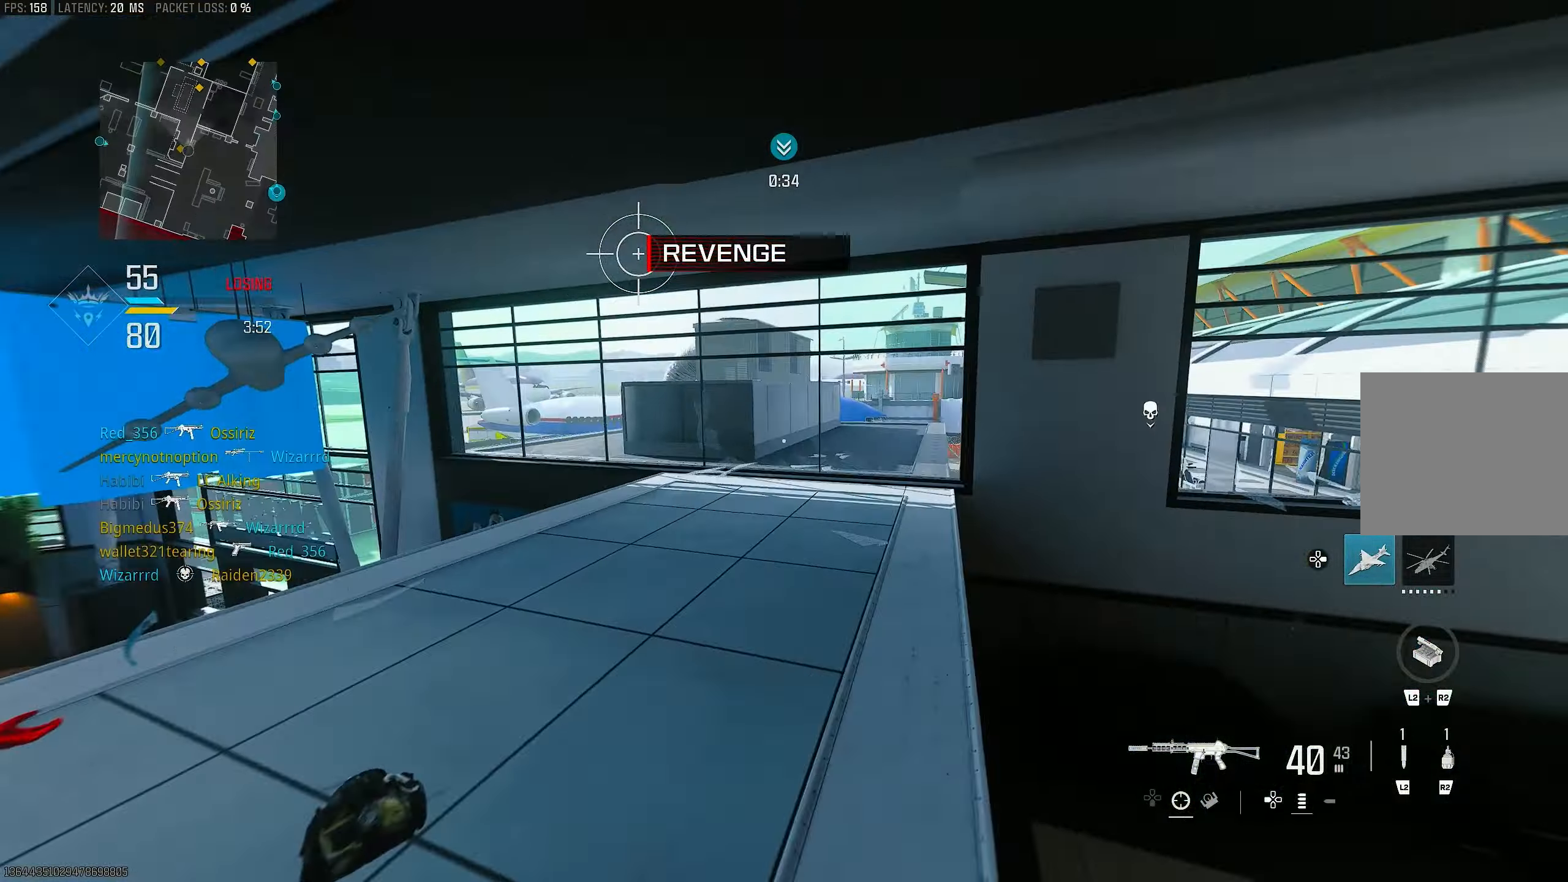
{"buttons": [], "left_stick": "up", "right_stick": "right", "events": [[217, "right_stick", "center"], [284, "left_stick", "up"], [350, "right_stick", "right"]]}
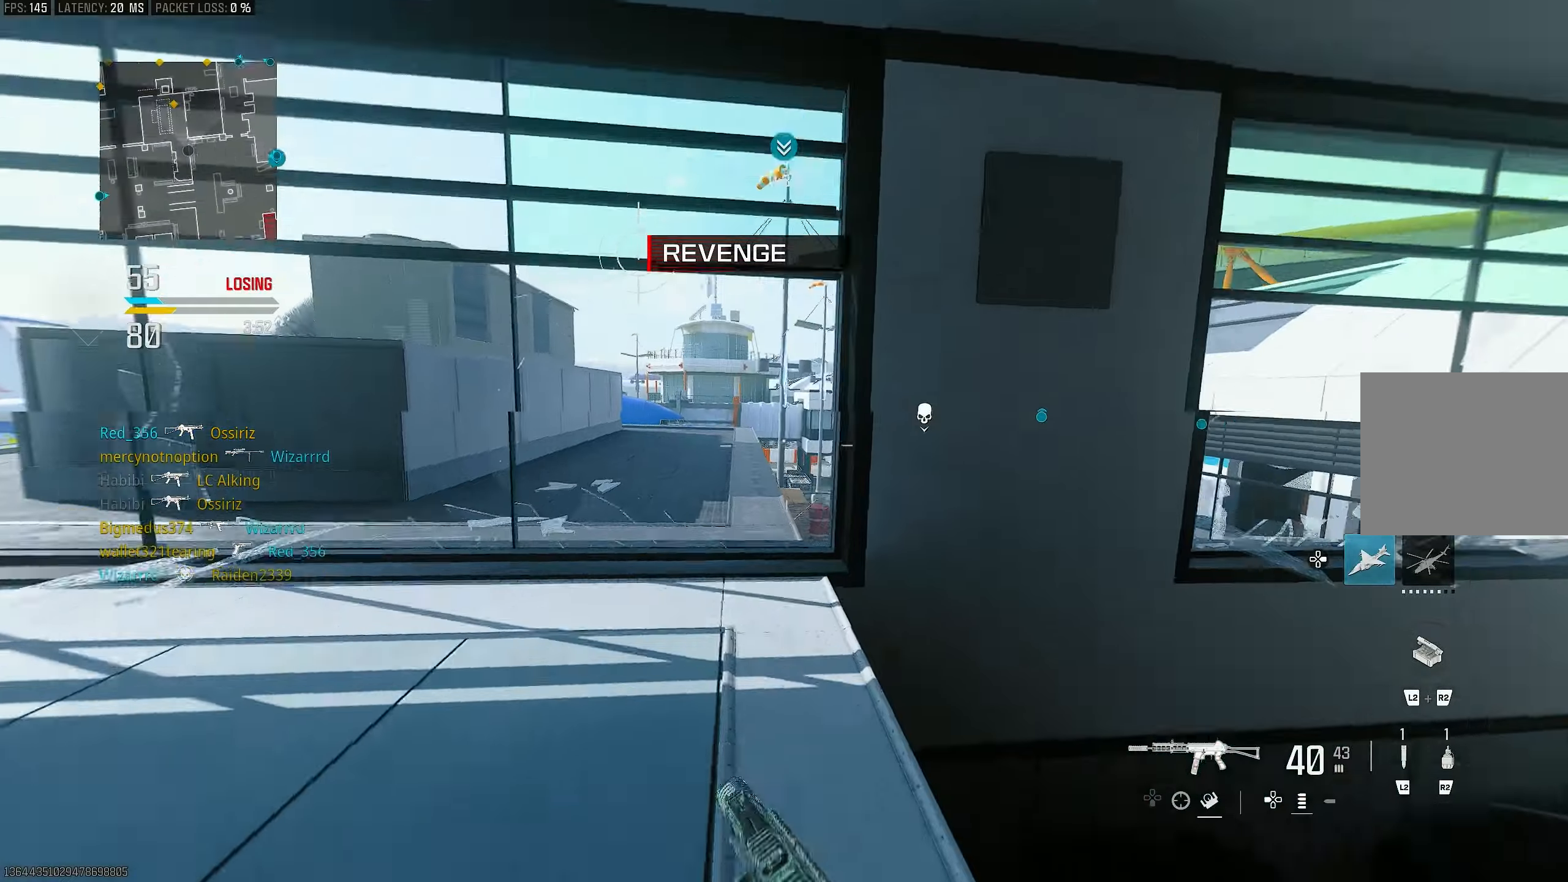
{"buttons": ["CROSS"], "left_stick": "up", "right_stick": "down-right", "events": [[16, "right_stick", "center"], [50, "L3", "down"], [50, "left_stick", "up-left"], [183, "L3", "up"], [183, "R3", "down"], [250, "left_stick", "up"], [283, "R3", "up"], [383, "R3", "down"], [416, "CROSS", "down"], [450, "R3", "up"], [450, "right_stick", "down-right"]]}
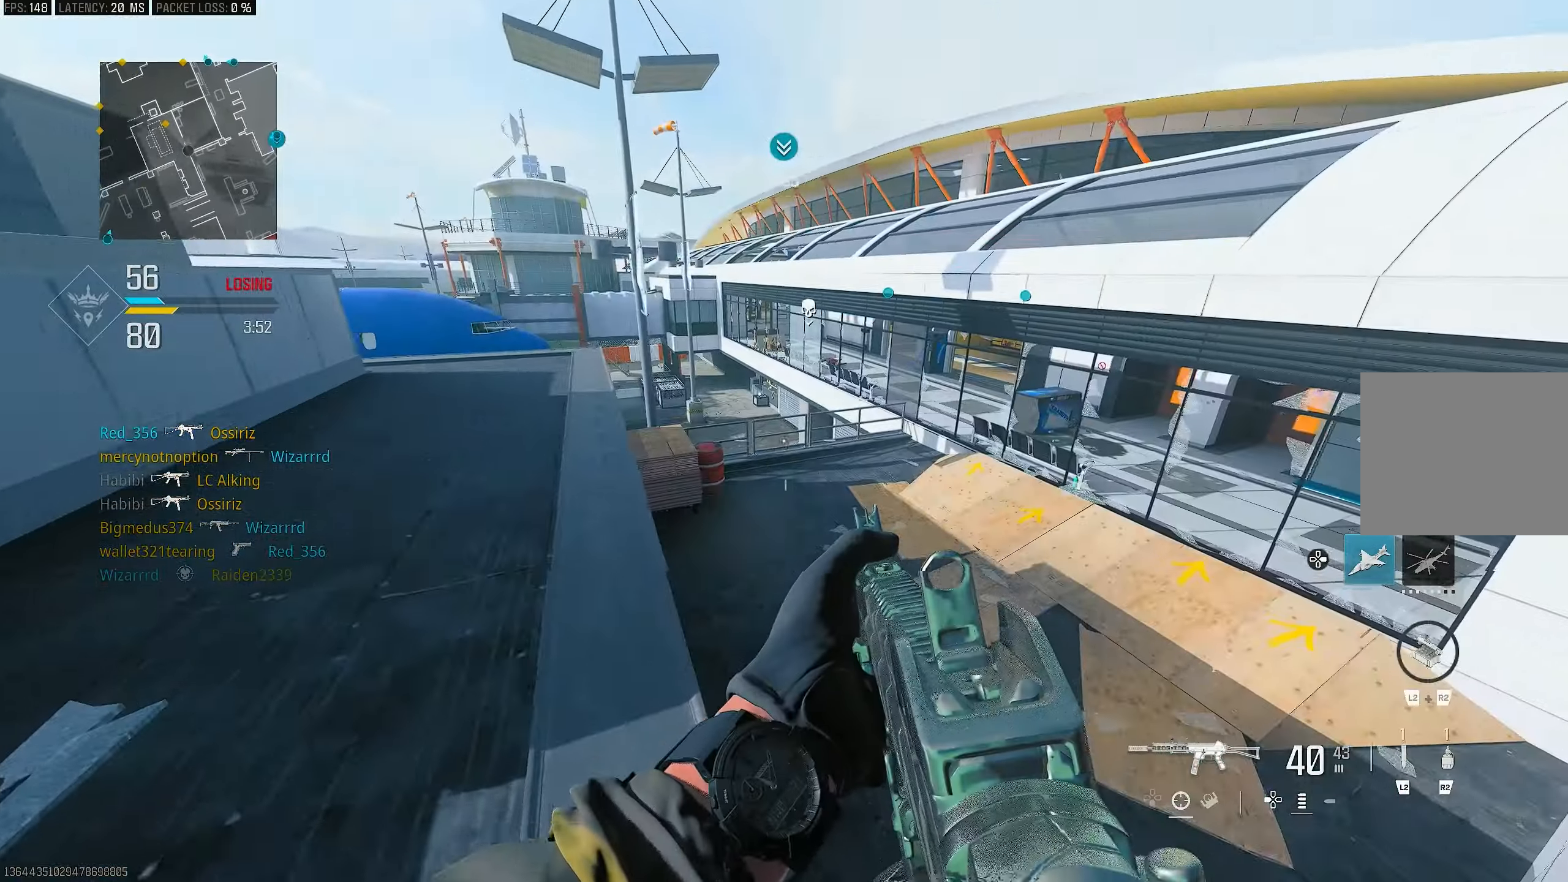
{"buttons": [], "left_stick": "right", "right_stick": "down", "events": [[16, "CROSS", "up"], [150, "right_stick", "down"], [216, "left_stick", "up-right"], [250, "right_stick", "center"], [383, "right_stick", "down"], [466, "left_stick", "right"]]}
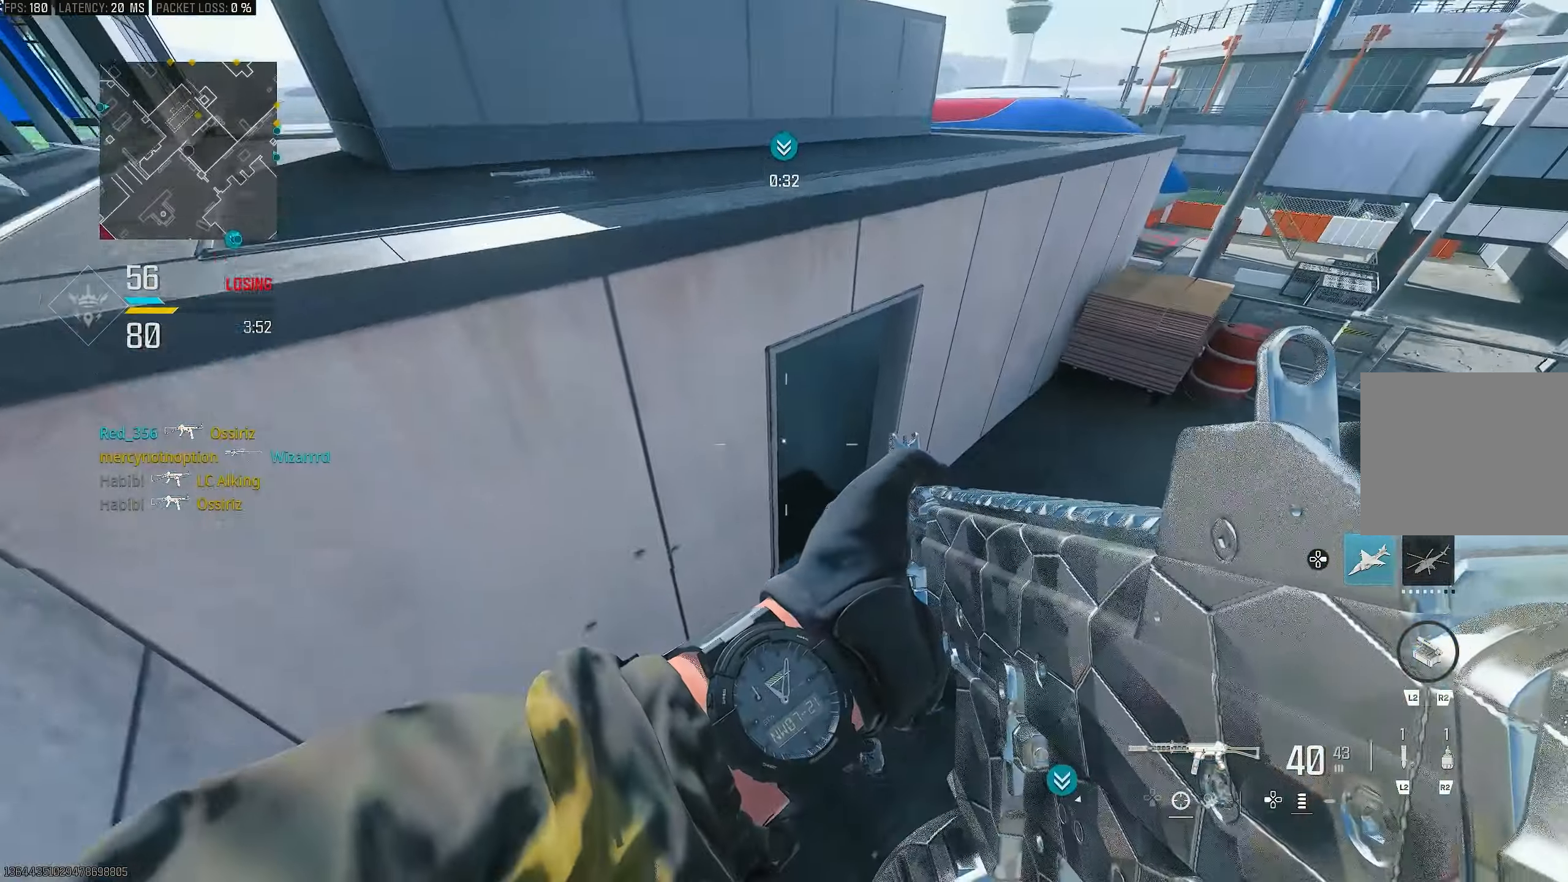
{"buttons": [], "left_stick": "up", "right_stick": "up", "events": [[16, "right_stick", "down-left"], [150, "right_stick", "left"], [183, "left_stick", "left"], [350, "right_stick", "up"], [416, "left_stick", "up"]]}
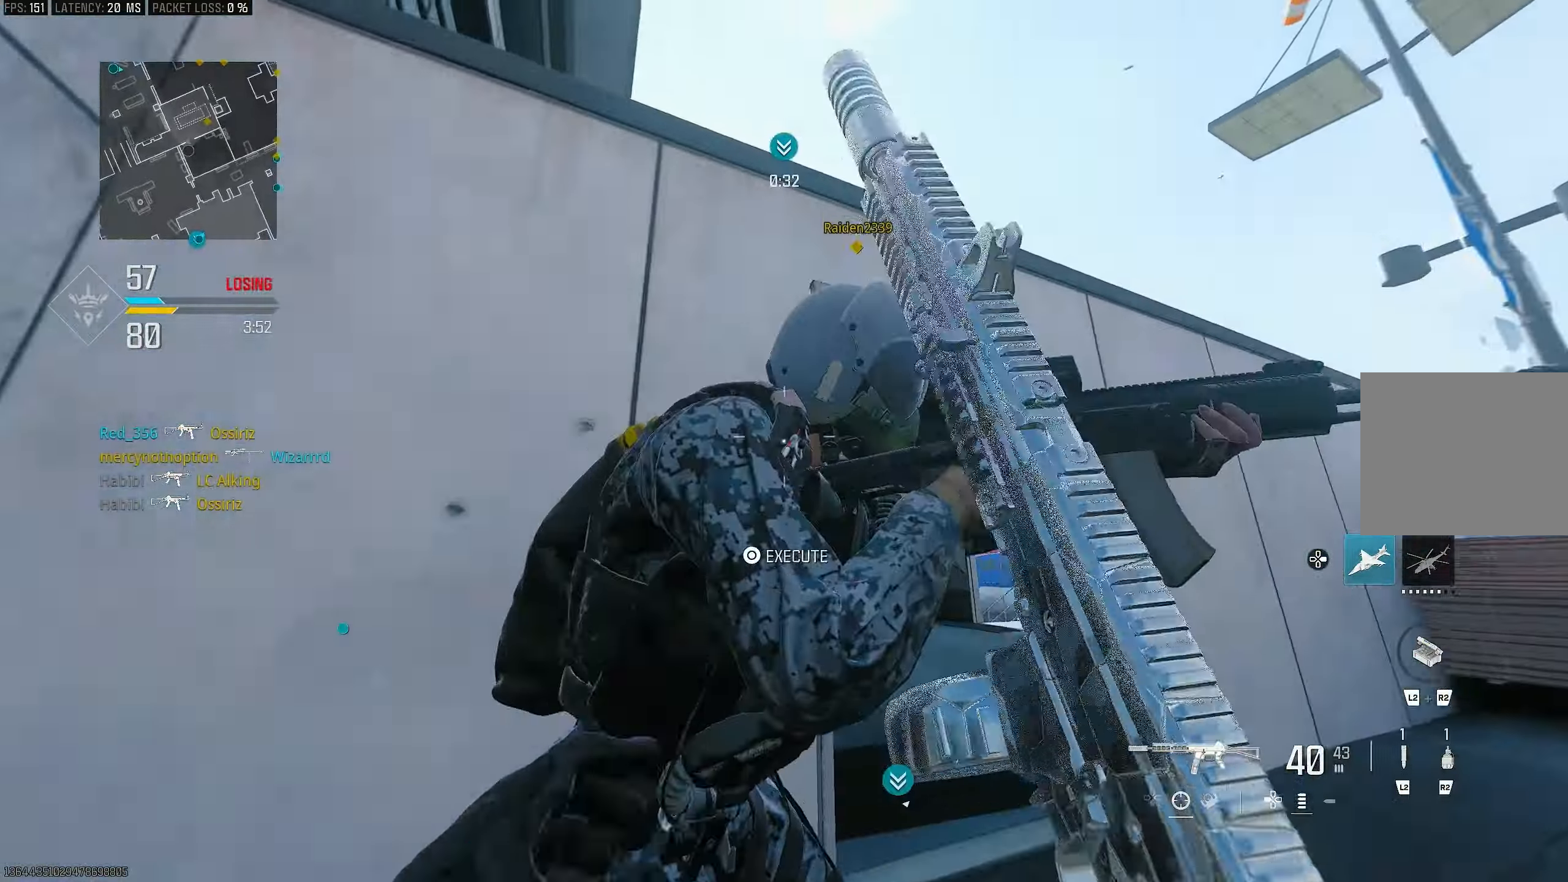
{"buttons": ["L1"], "left_stick": "down", "right_stick": "down", "events": [[216, "right_stick", "center"], [350, "right_stick", "down"], [416, "left_stick", "right"], [450, "L1", "down"], [483, "left_stick", "down"]]}
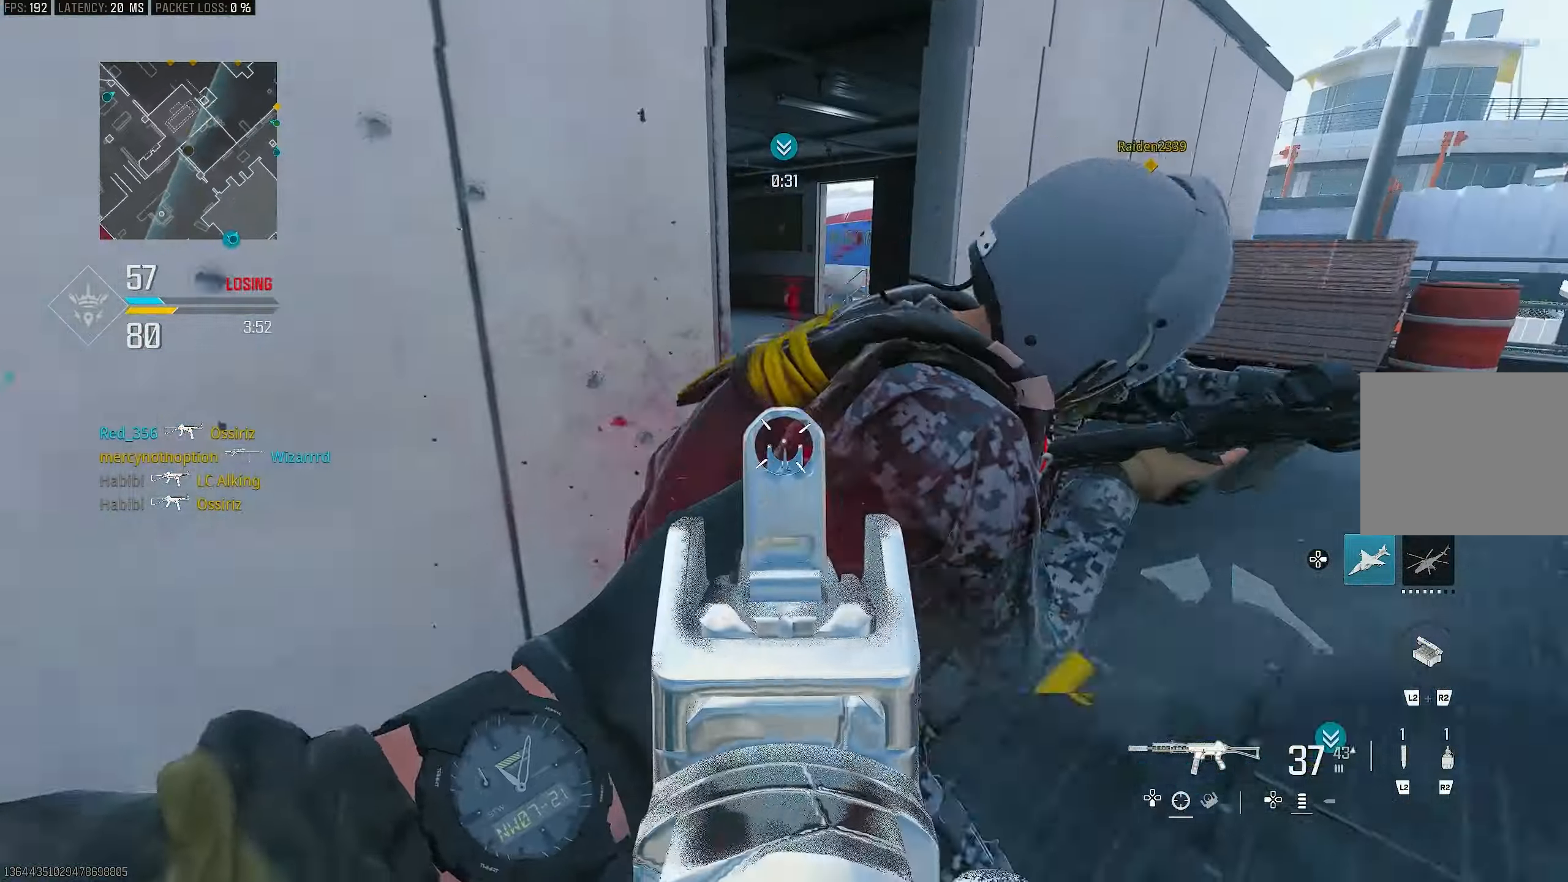
{"buttons": ["L1", "R1"], "left_stick": "up", "right_stick": "right", "events": [[16, "left_stick", "down-left"], [50, "L1", "up"], [50, "R1", "down"], [150, "left_stick", "up-left"], [183, "L1", "down"], [216, "right_stick", "right"], [450, "left_stick", "up"]]}
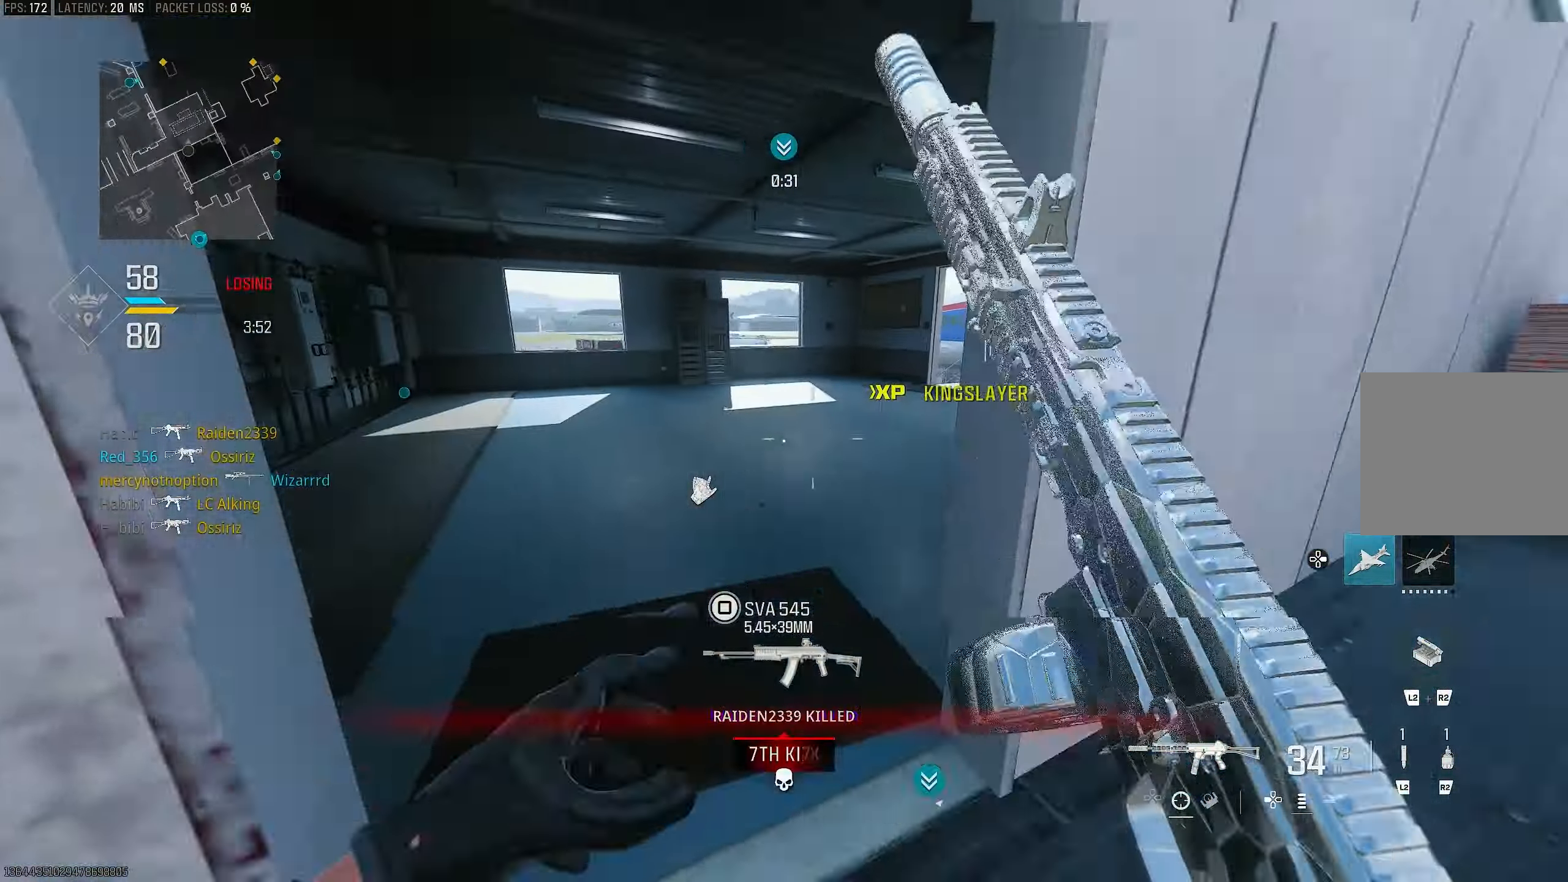
{"buttons": [], "left_stick": "up-left", "right_stick": "center", "events": [[16, "L1", "up"], [183, "R1", "up"], [183, "right_stick", "left"], [216, "L3", "down"], [216, "left_stick", "up-left"], [316, "L3", "up"], [450, "right_stick", "center"]]}
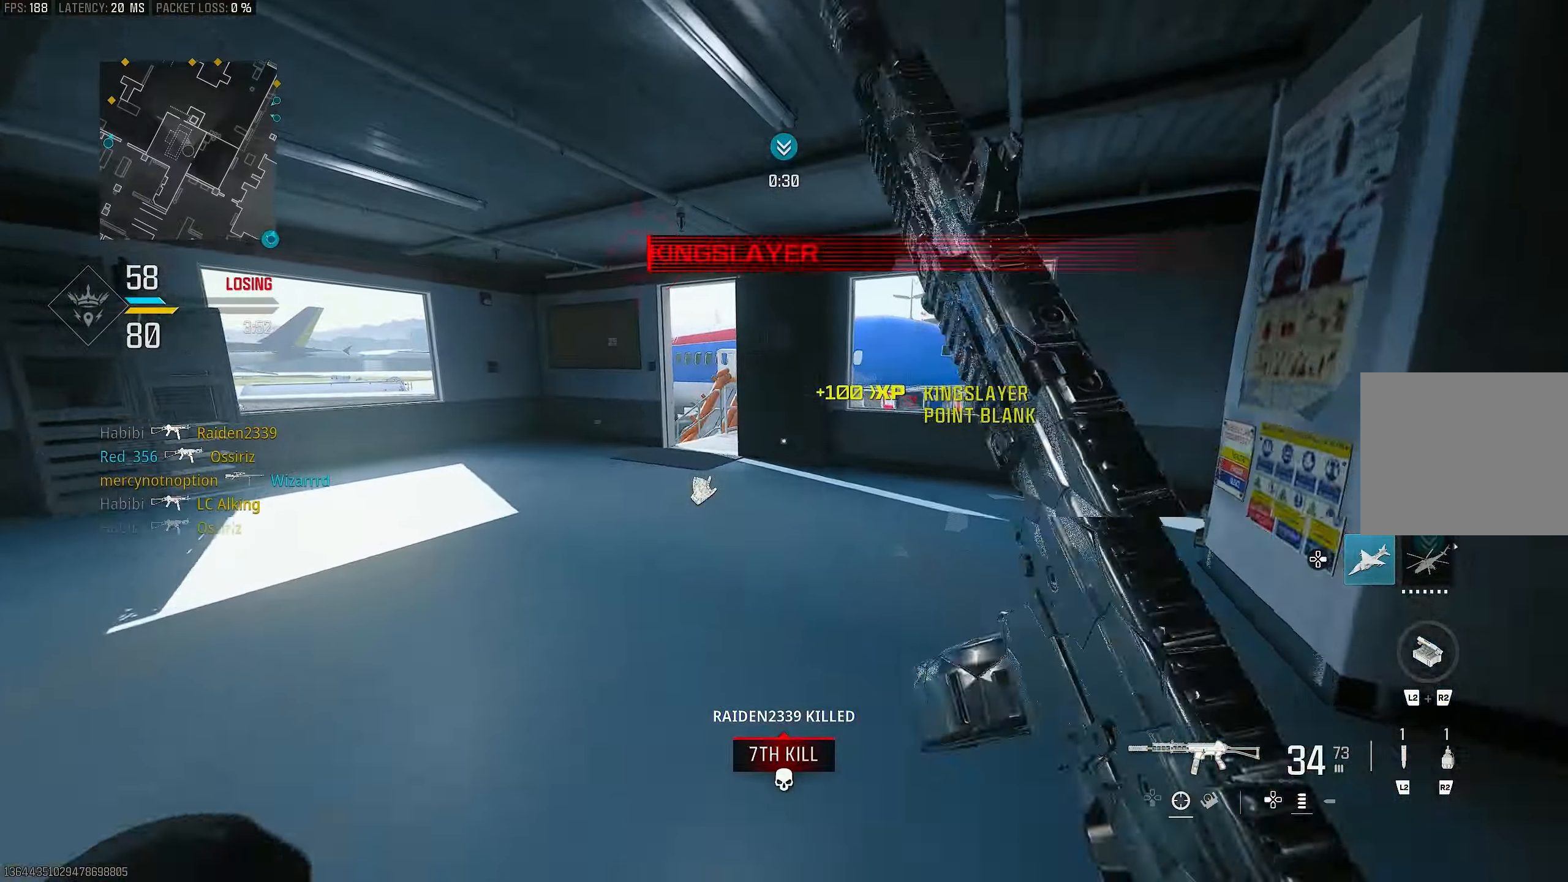
{"buttons": [], "left_stick": "up-right", "right_stick": "center", "events": [[50, "right_stick", "right"], [150, "left_stick", "up"], [250, "right_stick", "center"], [316, "left_stick", "up-right"], [350, "SQUARE", "down"], [416, "SQUARE", "up"]]}
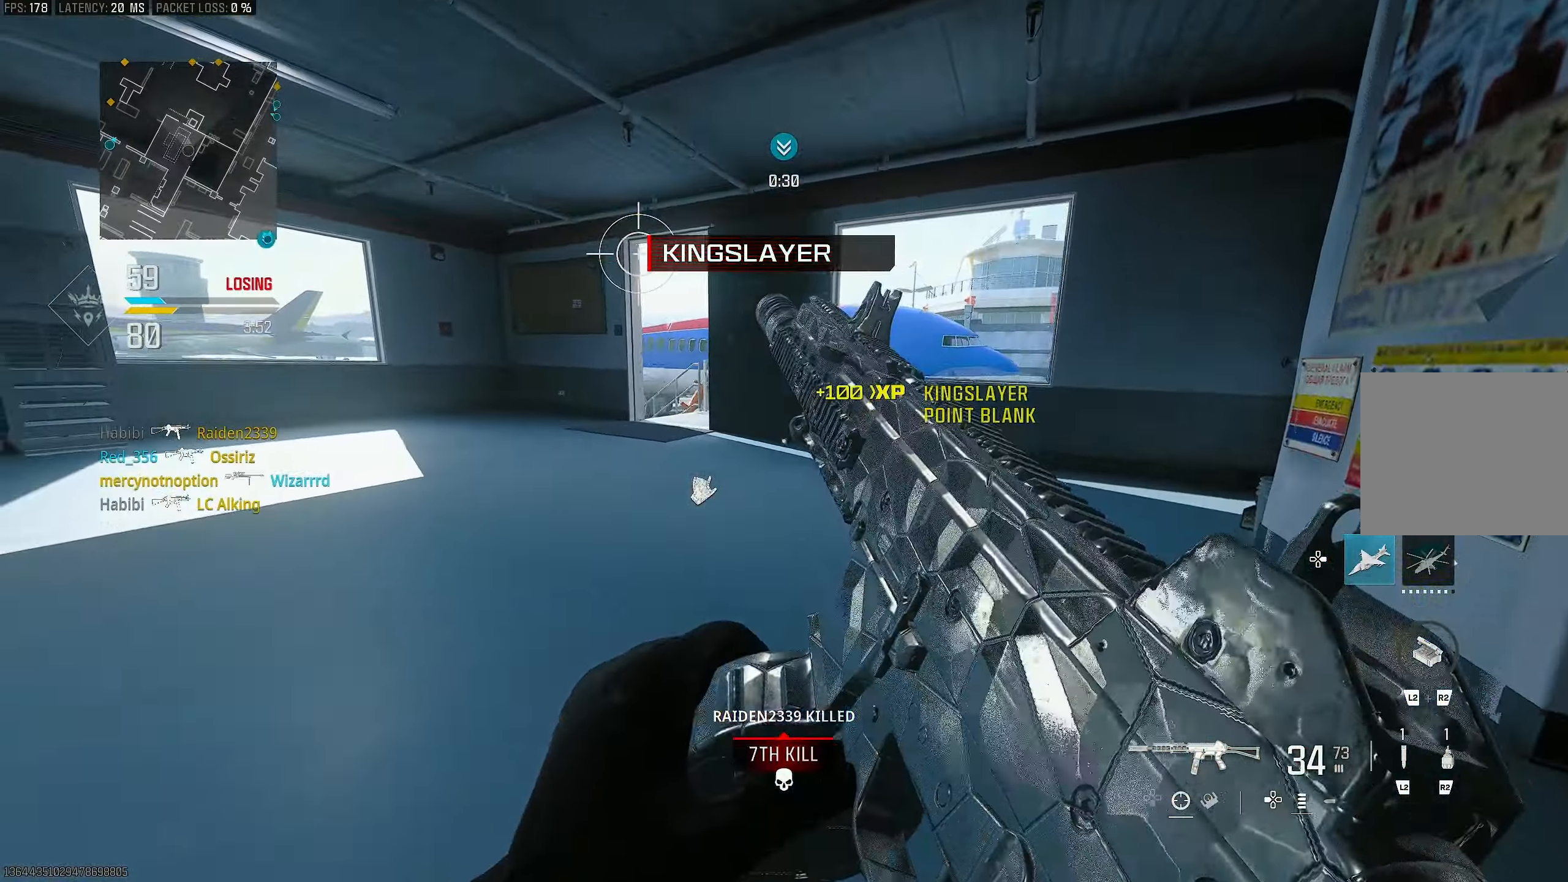
{"buttons": [], "left_stick": "left", "right_stick": "left", "events": [[50, "R3", "down"], [50, "left_stick", "down-right"], [150, "left_stick", "down-left"], [216, "left_stick", "left"], [450, "R3", "up"], [450, "right_stick", "left"]]}
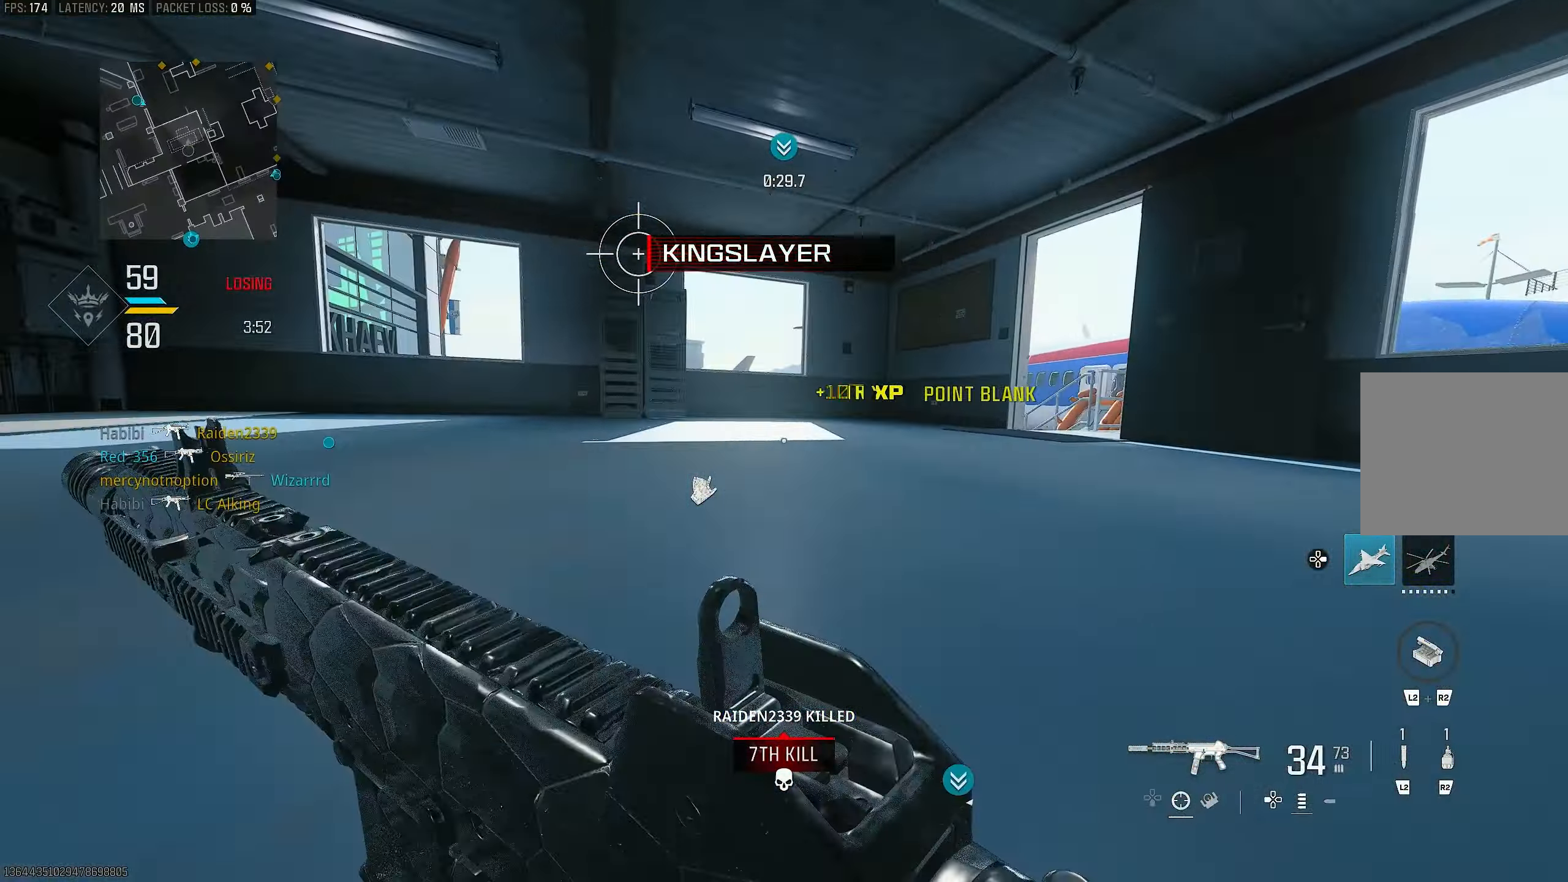
{"buttons": [], "left_stick": "up-left", "right_stick": "center", "events": [[16, "right_stick", "up-left"], [116, "right_stick", "left"], [250, "right_stick", "center"], [416, "left_stick", "up-left"]]}
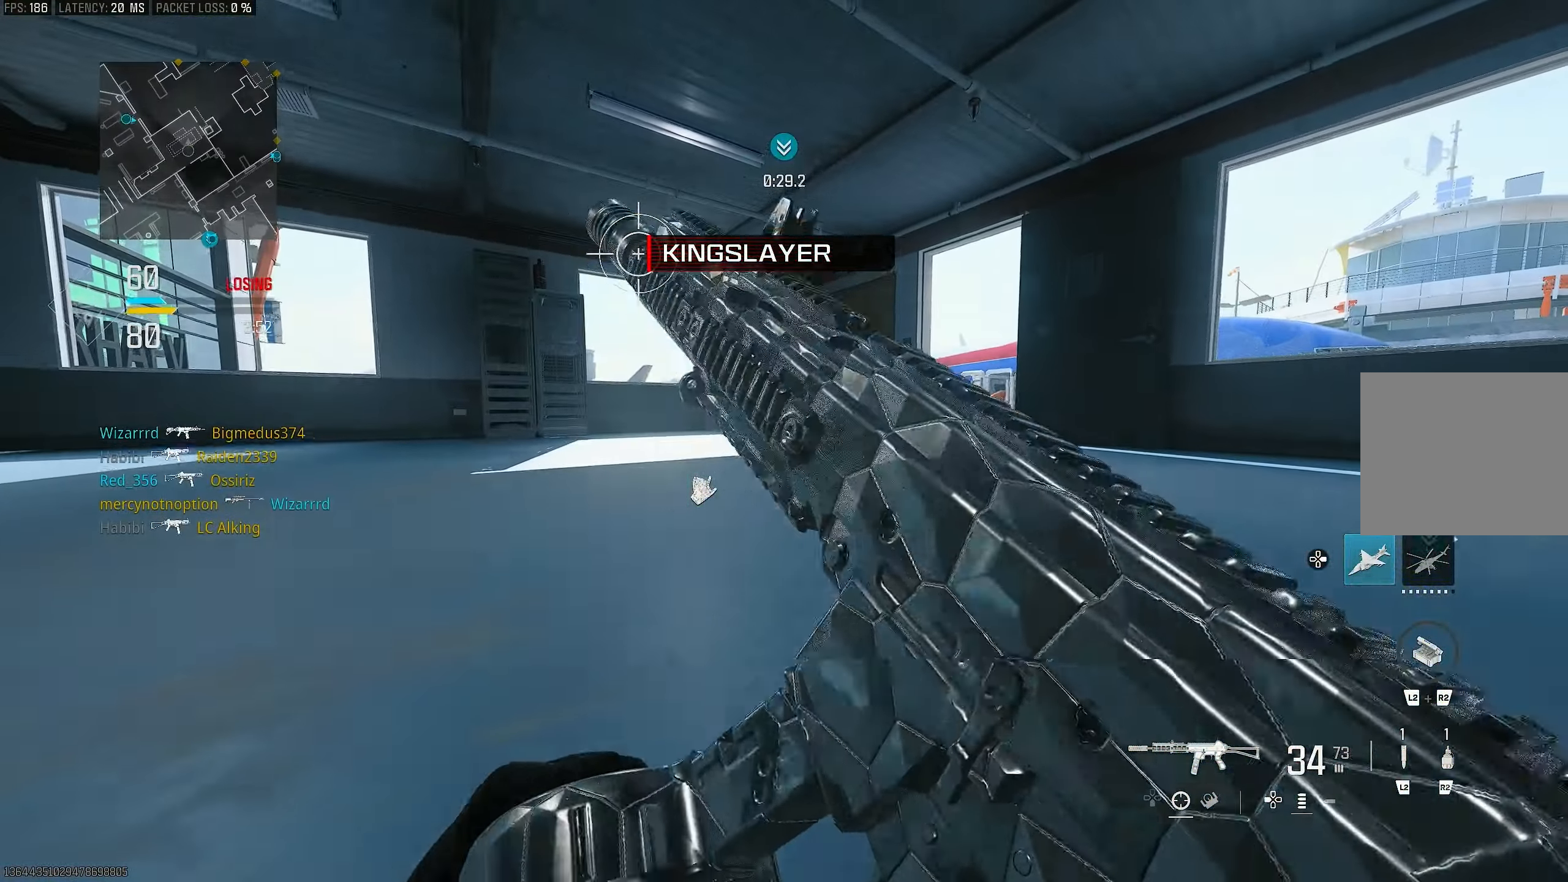
{"buttons": [], "left_stick": "up-left", "right_stick": "center", "events": [[83, "right_stick", "right"], [183, "right_stick", "center"]]}
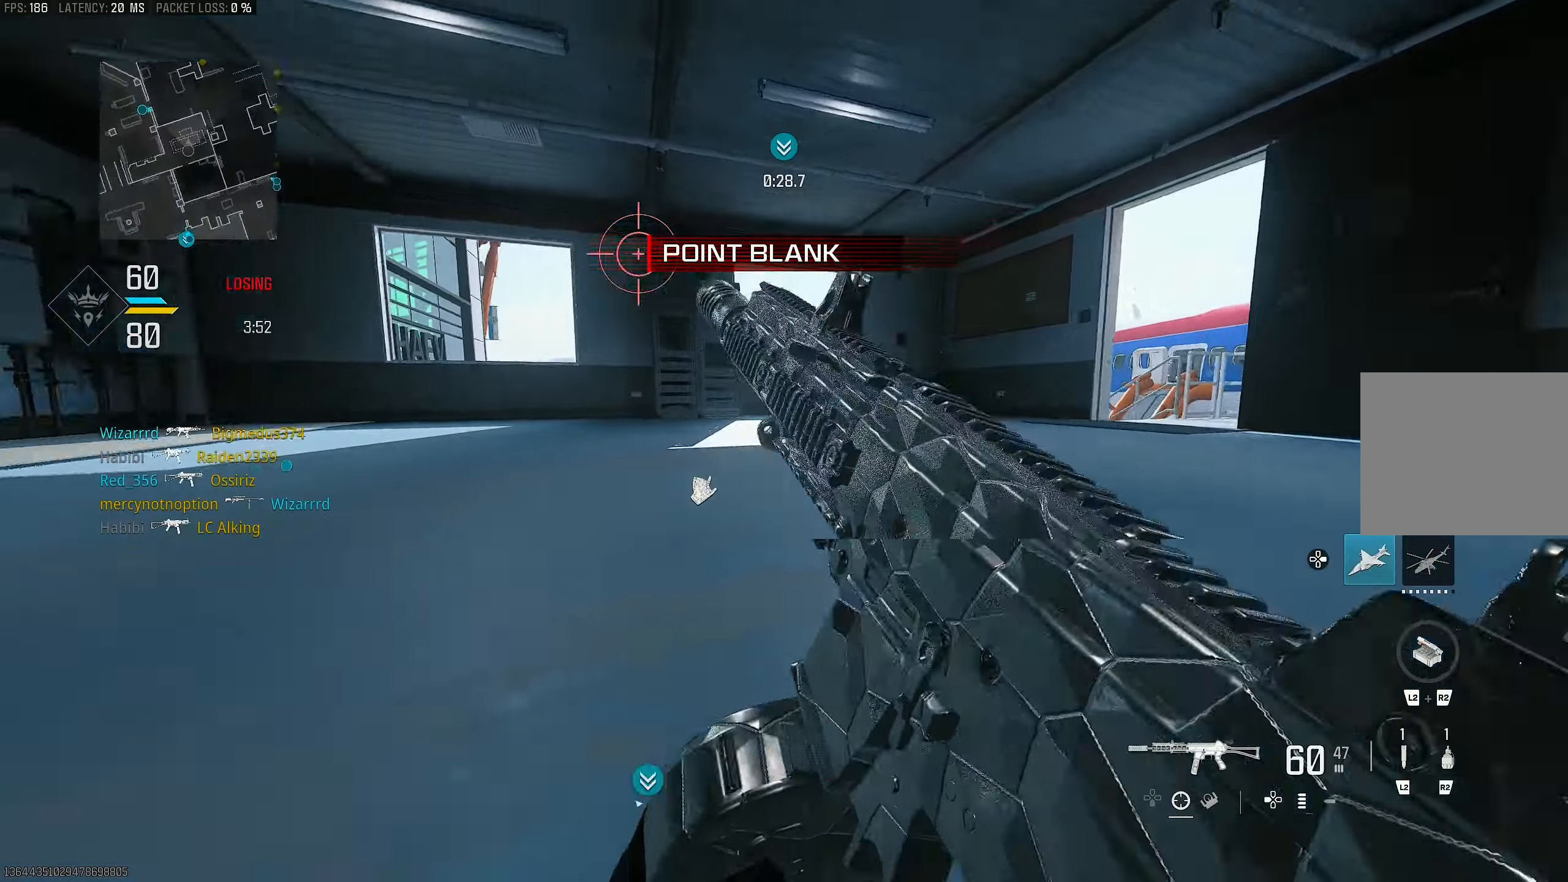
{"buttons": ["CROSS"], "left_stick": "up-left", "right_stick": "left", "events": [[50, "left_stick", "left"], [283, "right_stick", "left"], [417, "CROSS", "down"], [483, "left_stick", "up-left"]]}